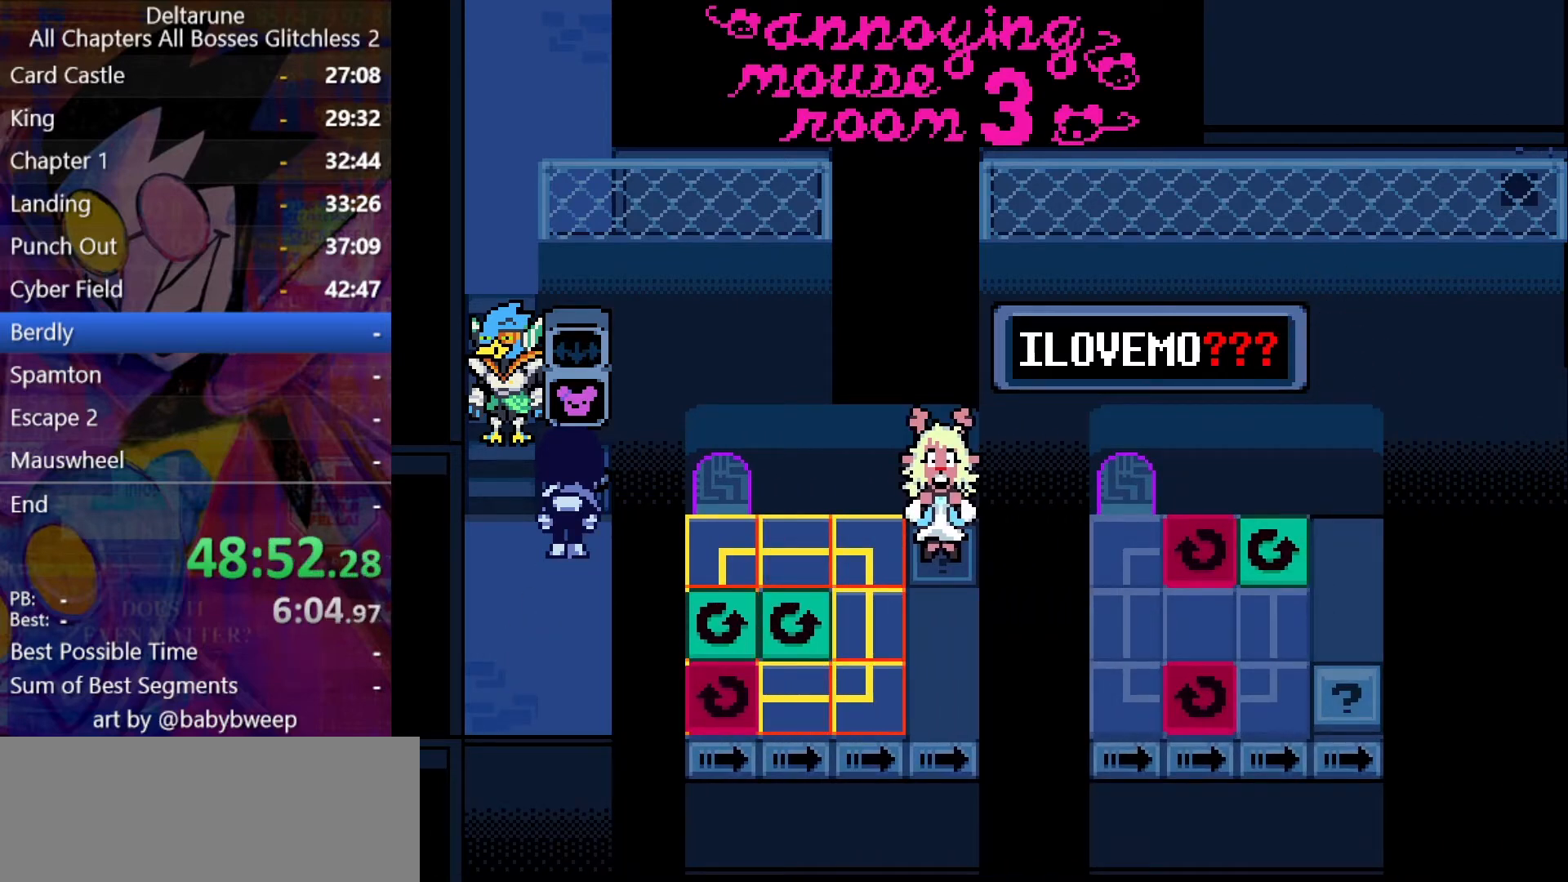
Gameplay with keyboard; each line is a JSON object with the keys held at the frame after it. "events" lists presses ("down") and releases ("up") of "c", "down", "left", "return", "right", "shift", "up", "x" and "z" between this image and that frame as [ms after this image, input, new state], when the widget could be followed in between. No other keys are recorded. Mouse input is not recorded. Not read: ctrl.
{"keys": ["down", "shift"], "events": [[67, "down", "down"], [134, "down", "up"], [234, "down", "down"], [267, "down", "up"], [300, "down", "down"], [400, "down", "up"], [500, "down", "down"]]}
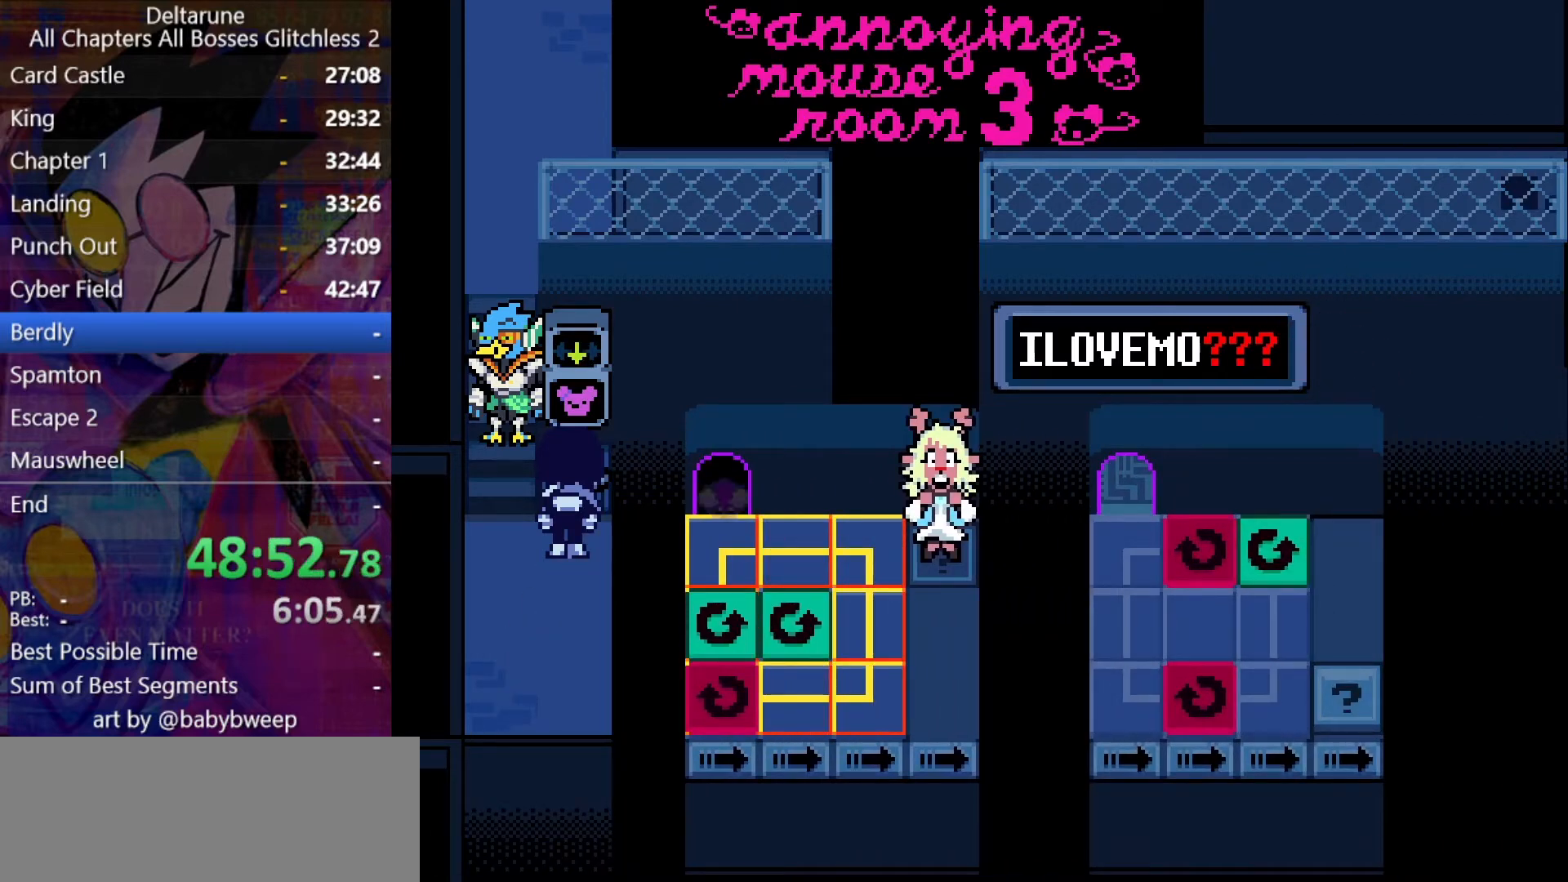
{"keys": ["shift"], "events": [[34, "down", "up"], [234, "down", "down"], [334, "down", "up"]]}
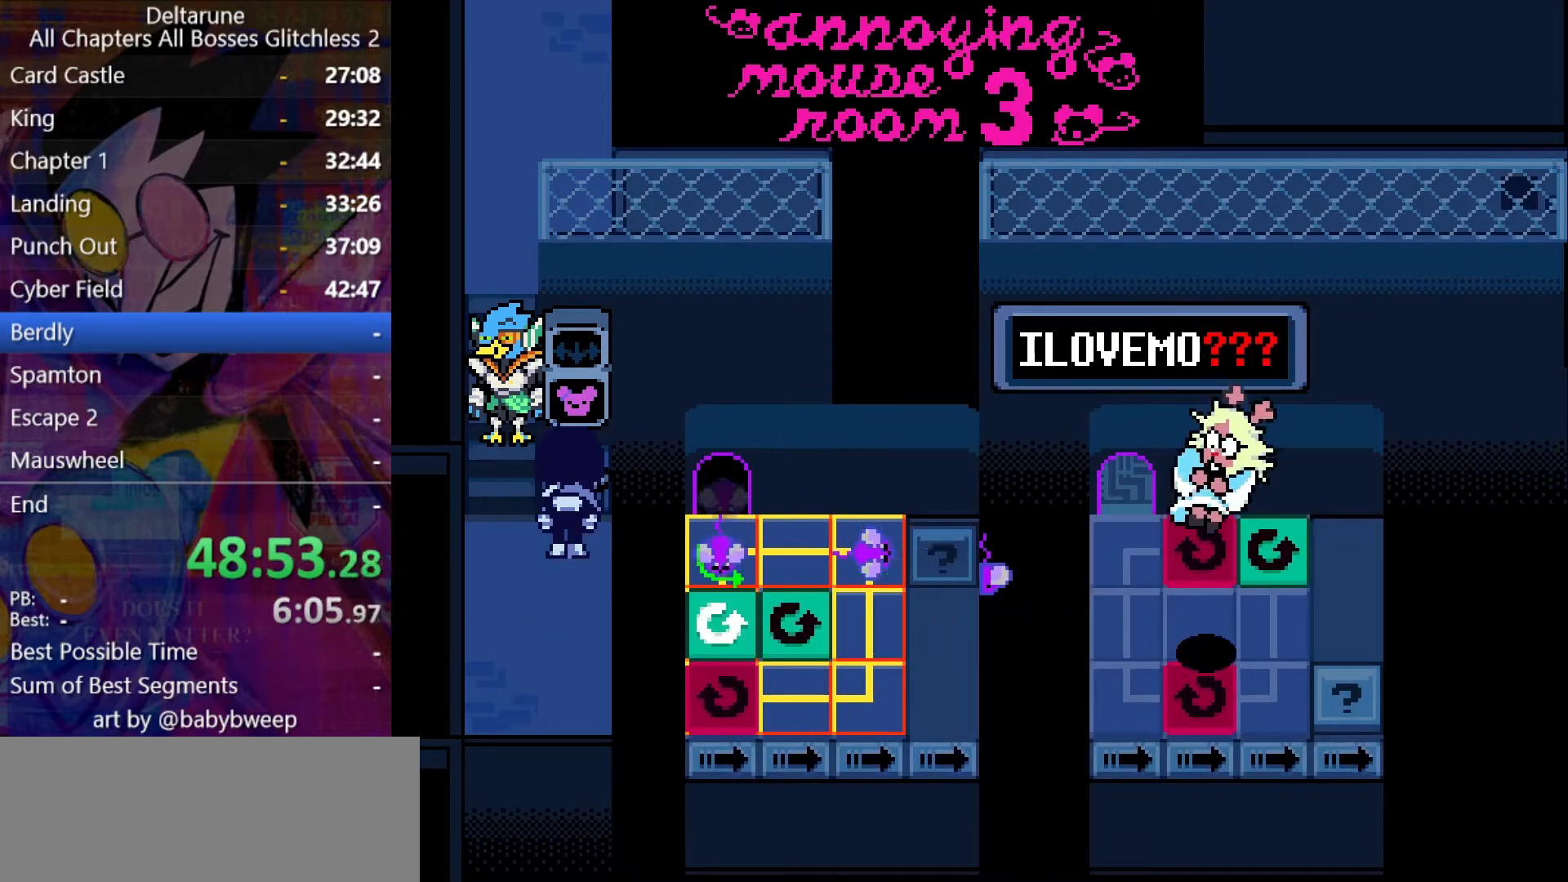
{"keys": ["shift"], "events": []}
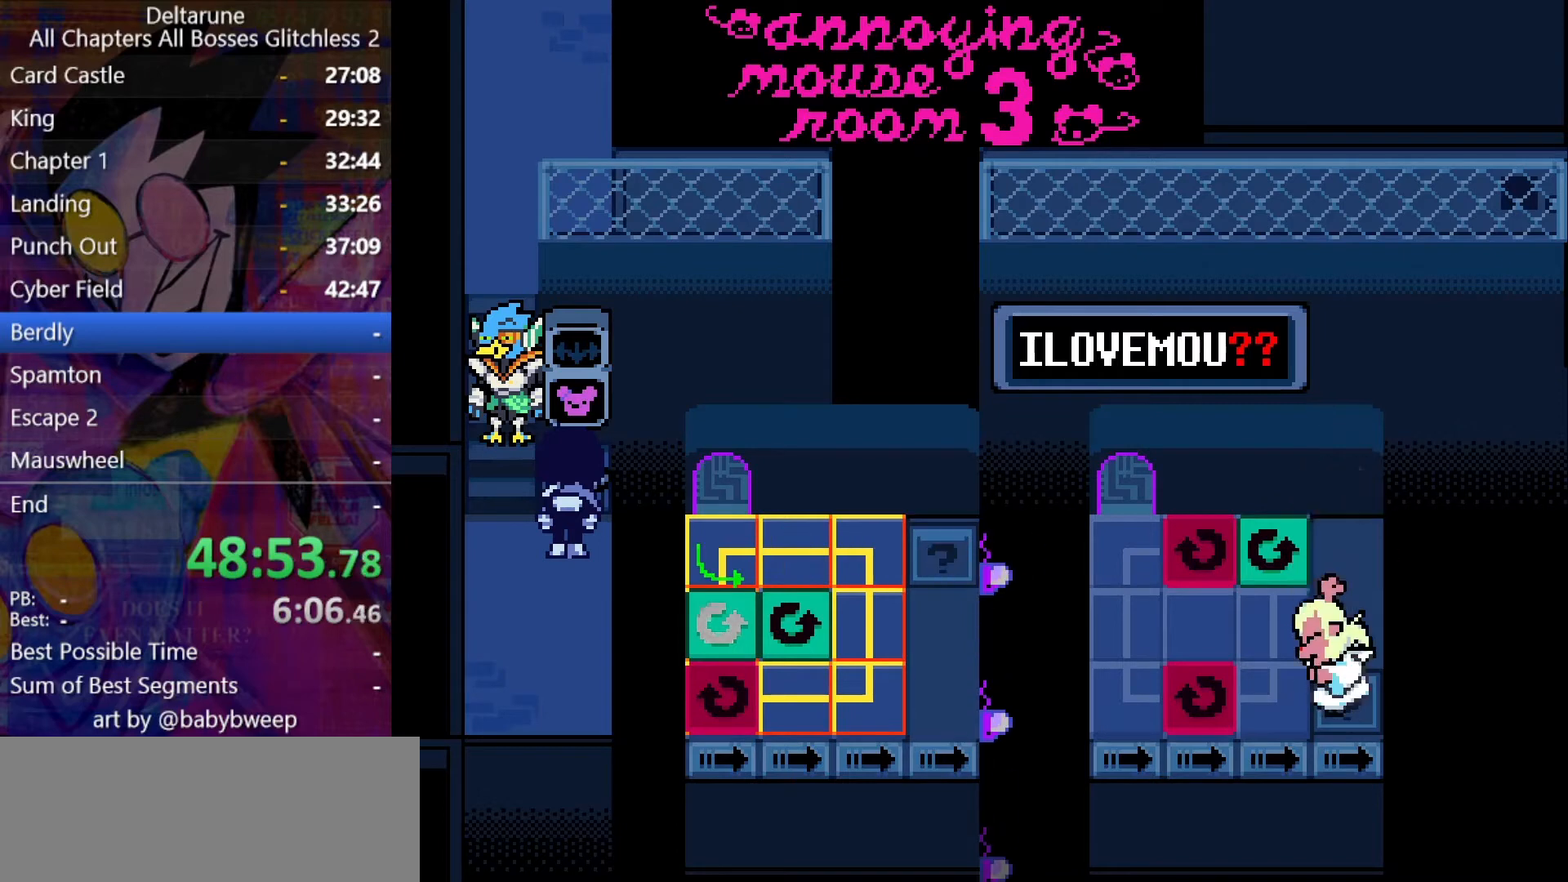
{"keys": ["shift"], "events": []}
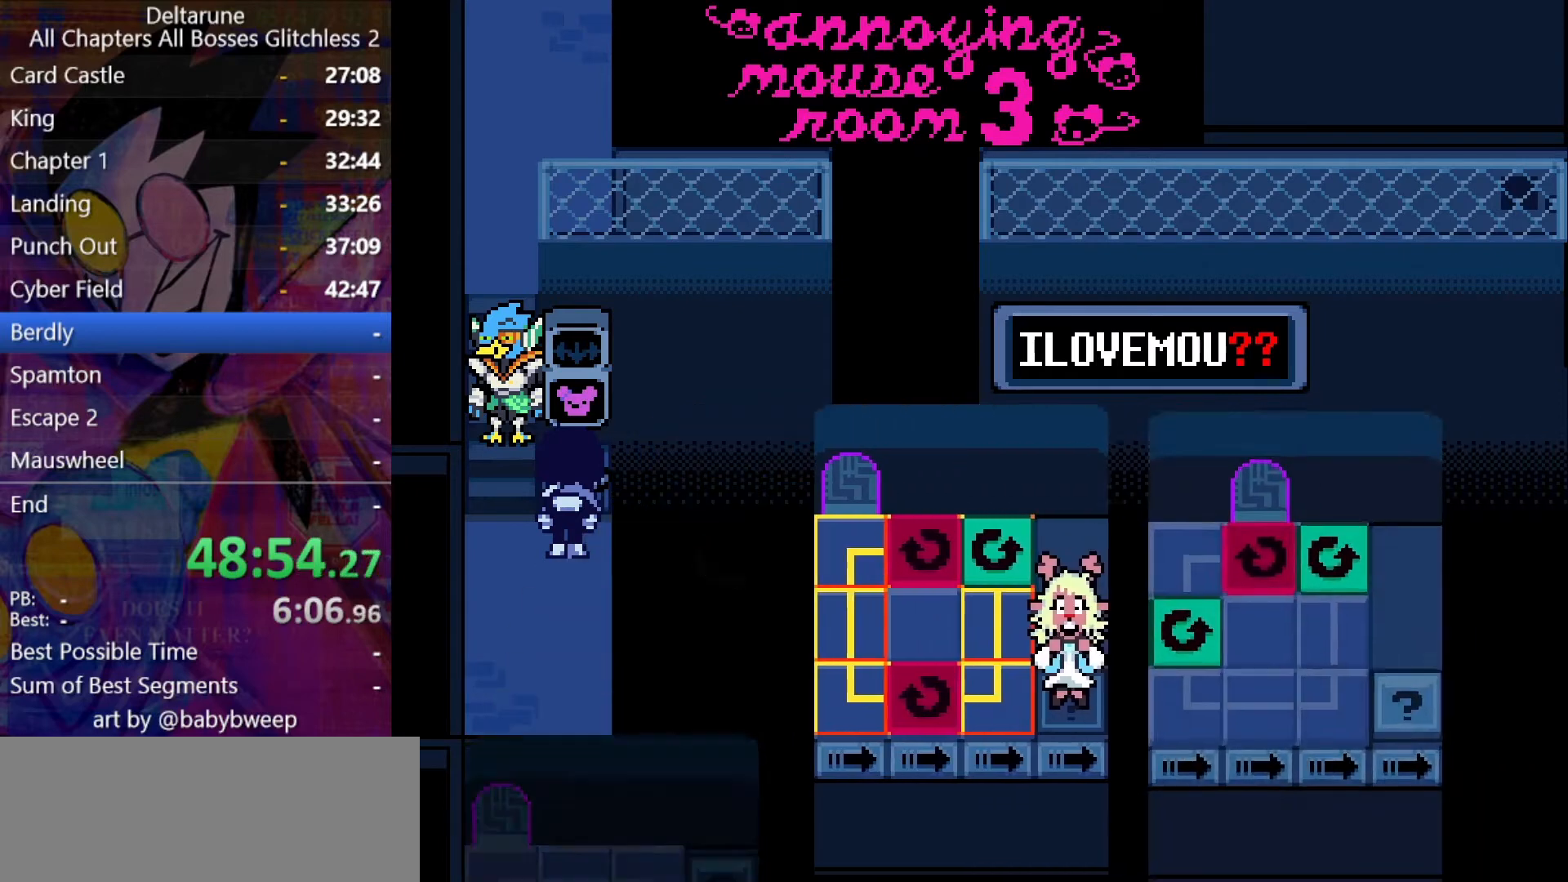
{"keys": ["left", "shift"], "events": [[467, "left", "down"]]}
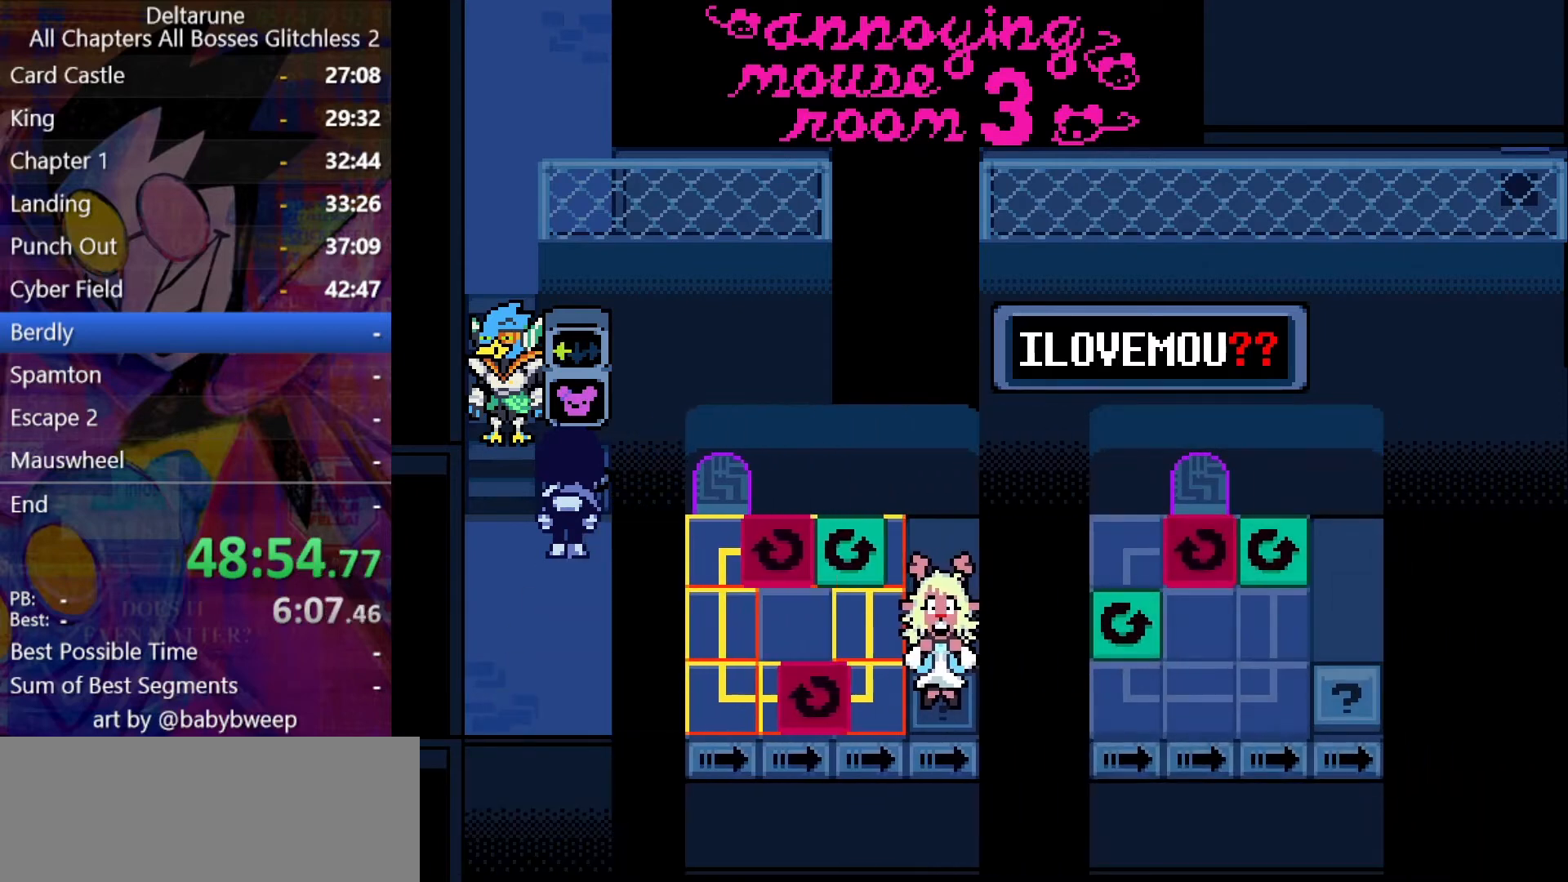
{"keys": ["shift"], "events": [[67, "left", "up"], [334, "left", "down"], [500, "left", "up"]]}
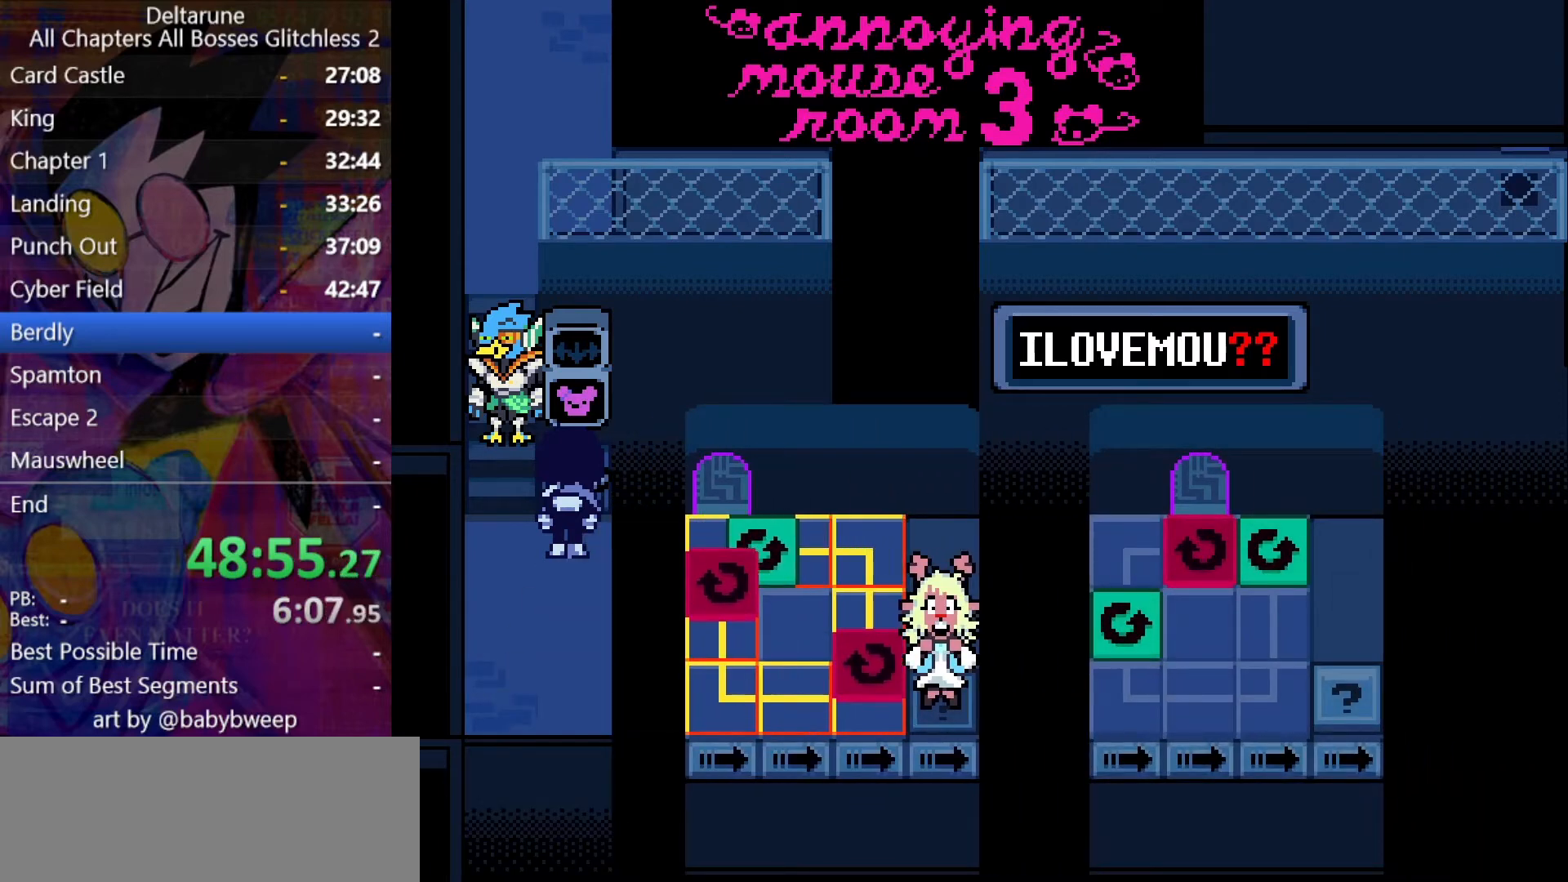
{"keys": ["shift"], "events": [[134, "left", "down"], [367, "left", "up"]]}
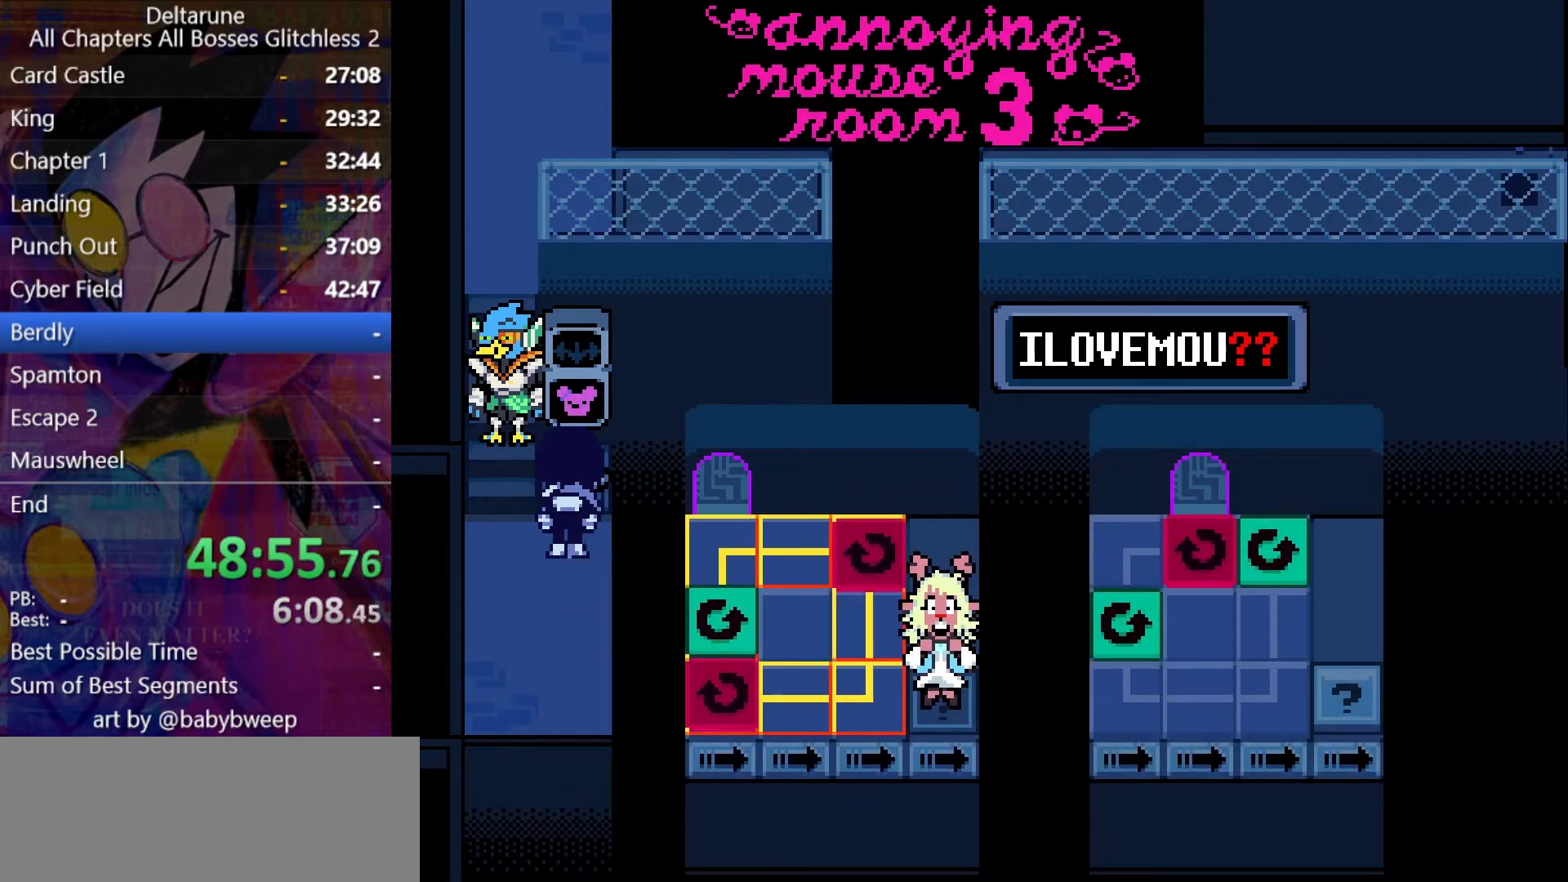
{"keys": ["down", "shift"], "events": [[500, "down", "down"]]}
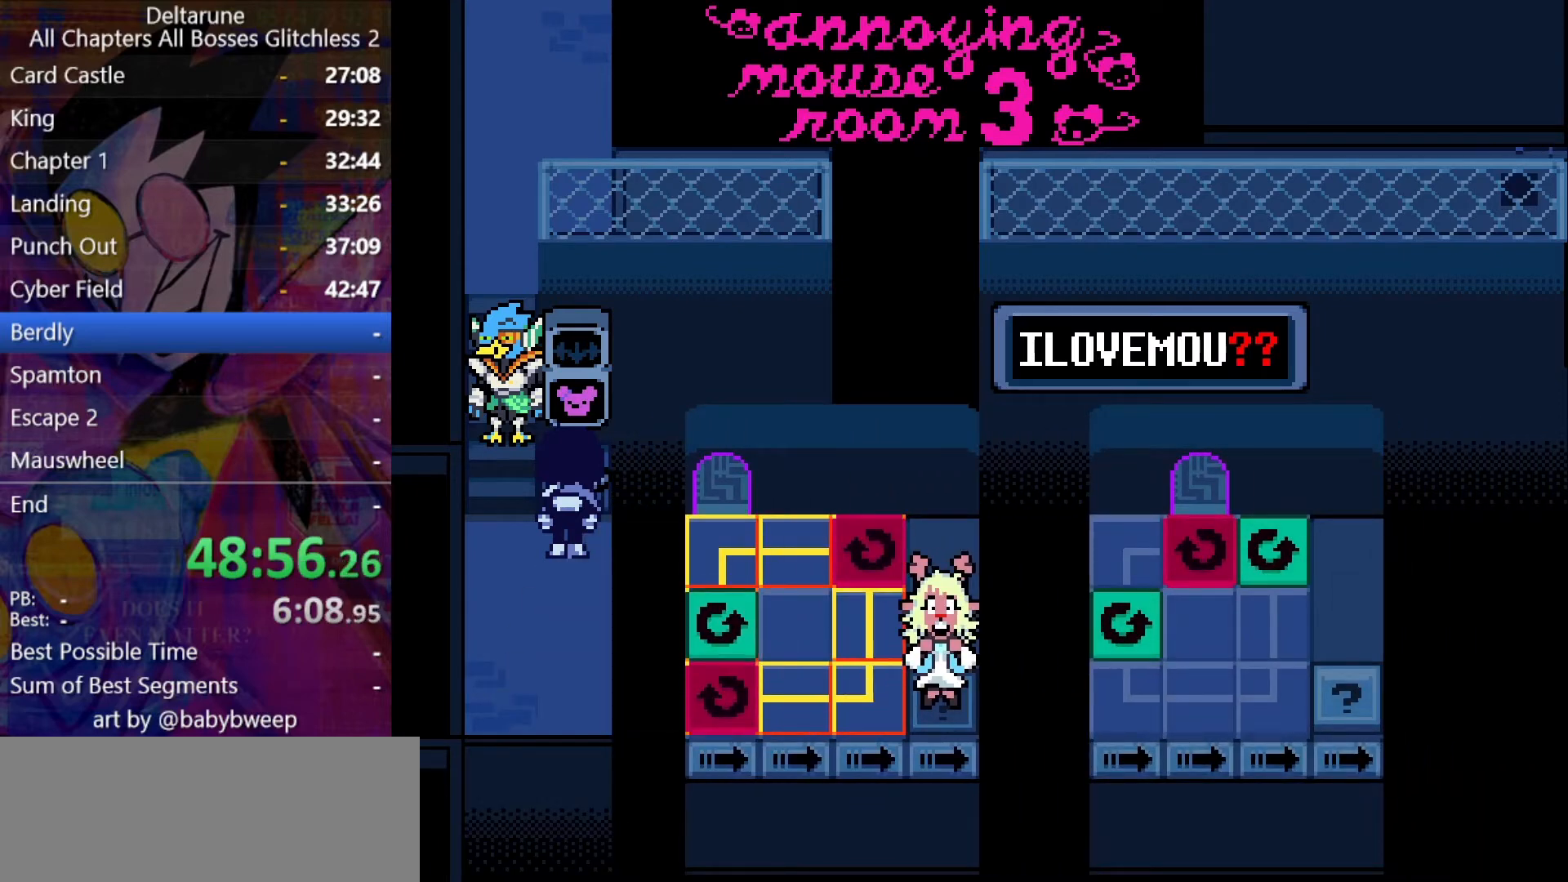
{"keys": ["shift"], "events": [[167, "down", "up"]]}
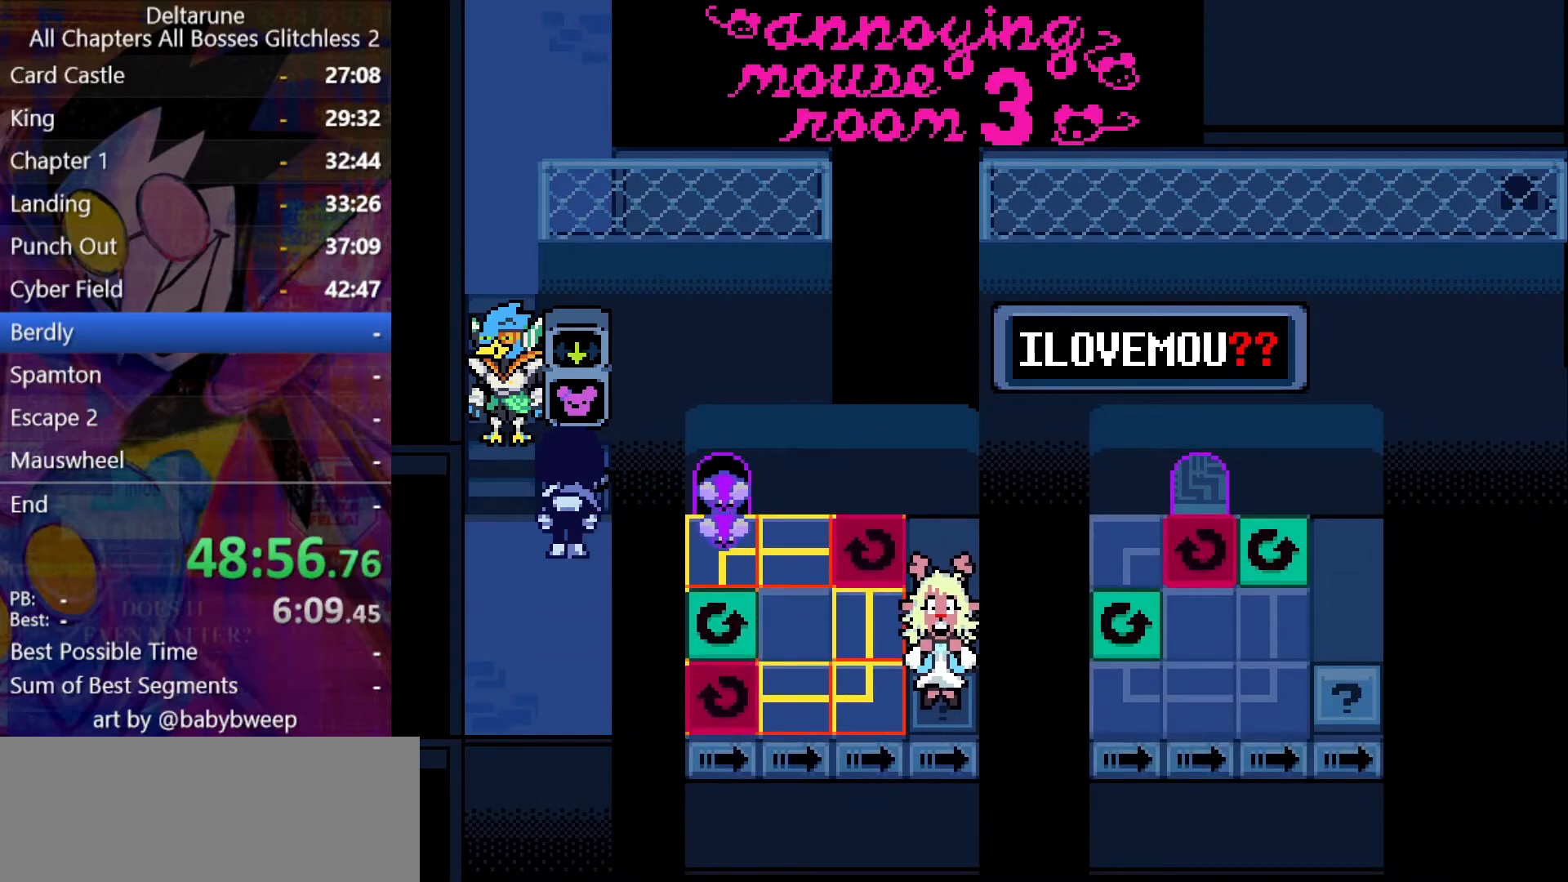
{"keys": ["shift"], "events": []}
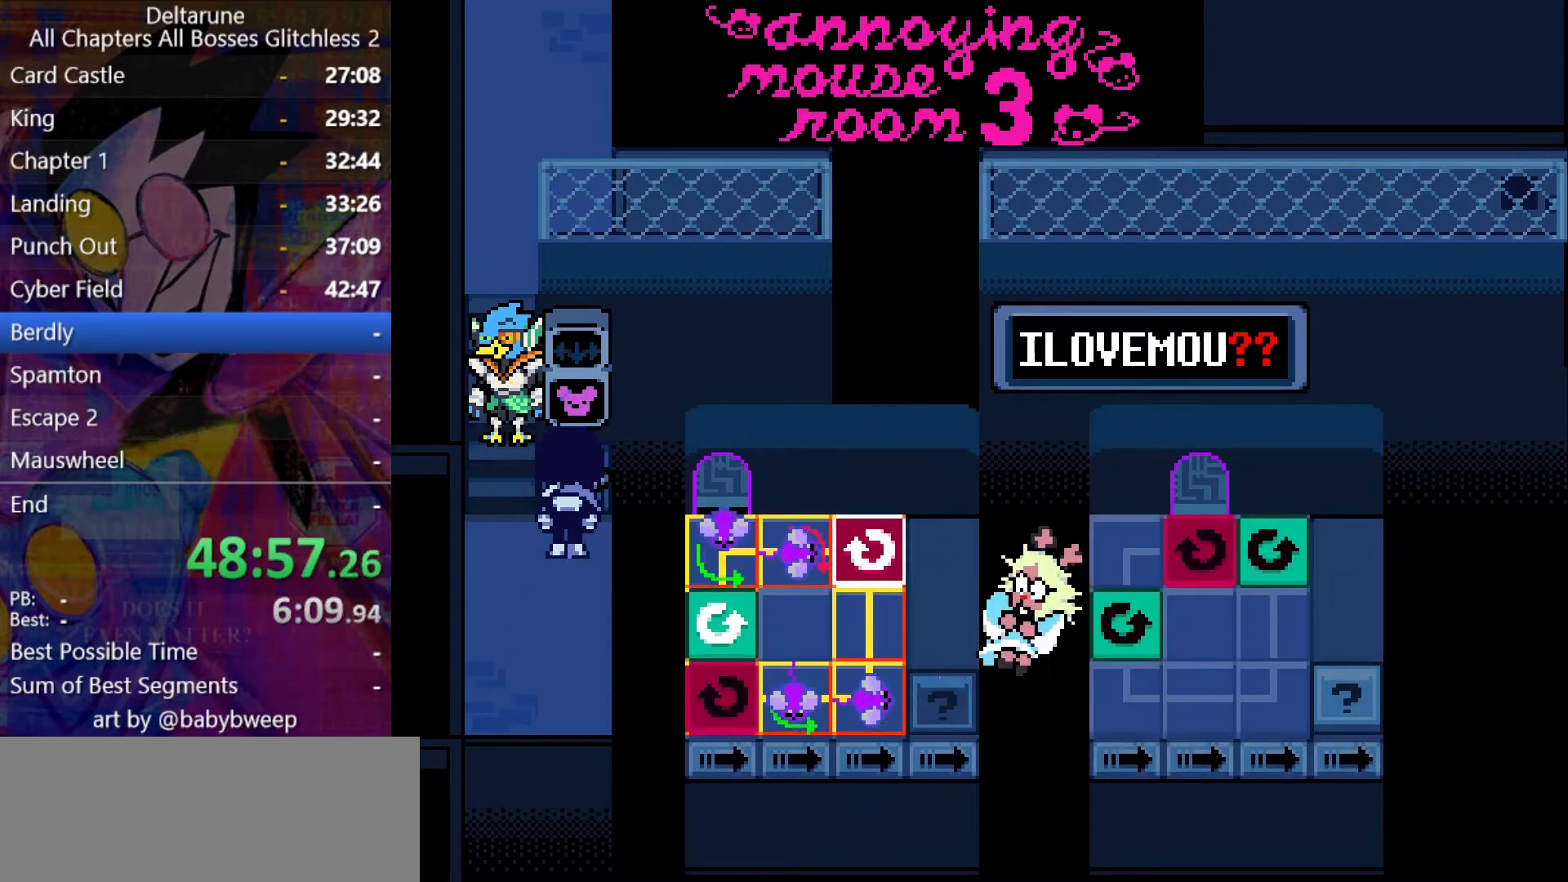
{"keys": ["shift"], "events": []}
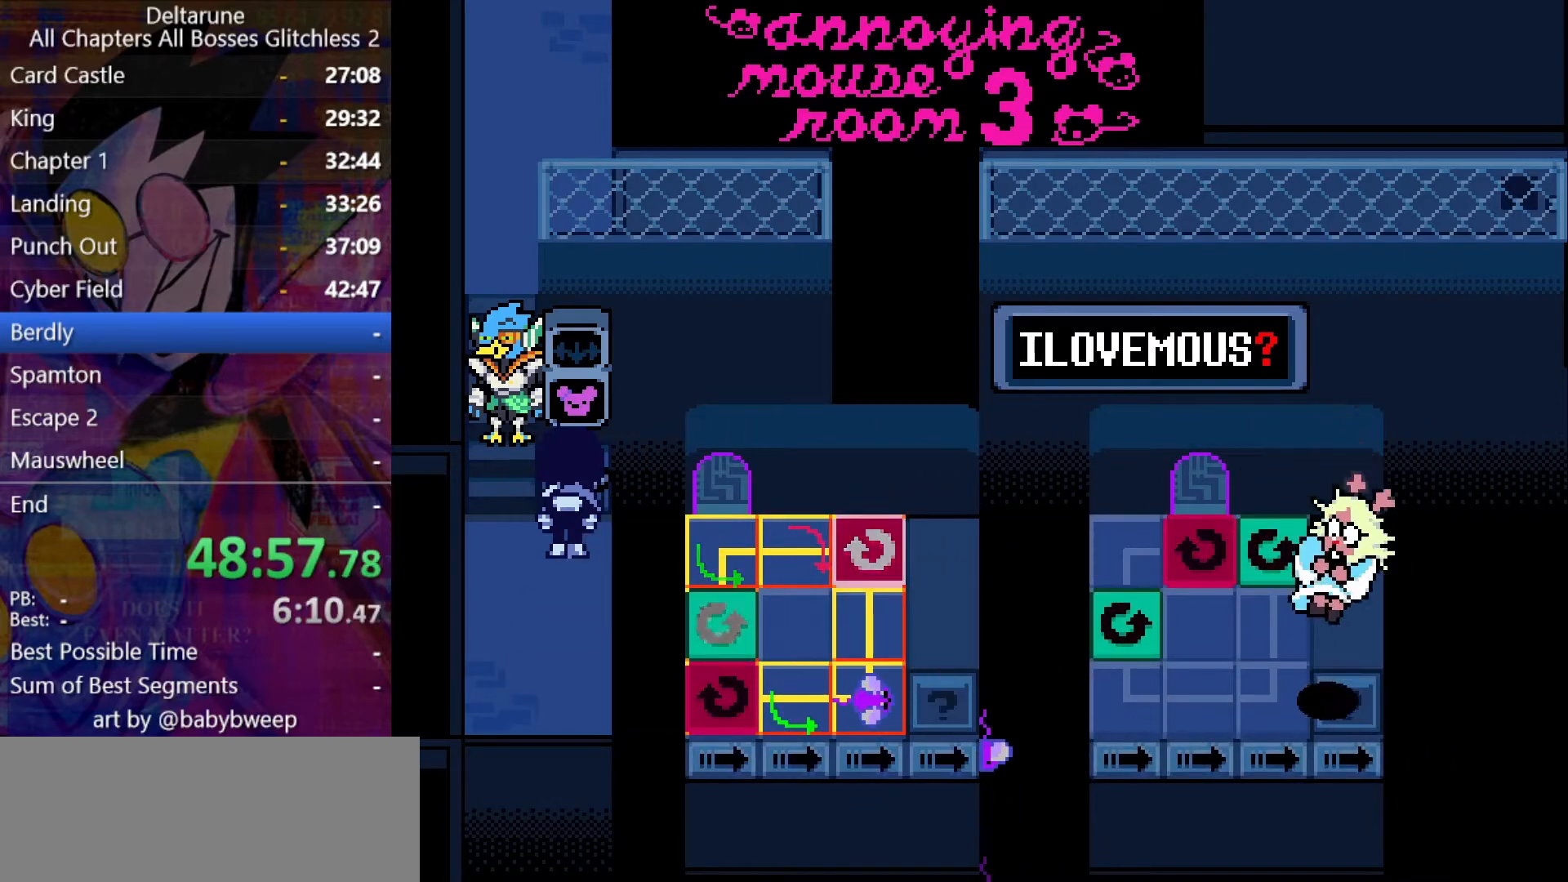
{"keys": ["shift"], "events": []}
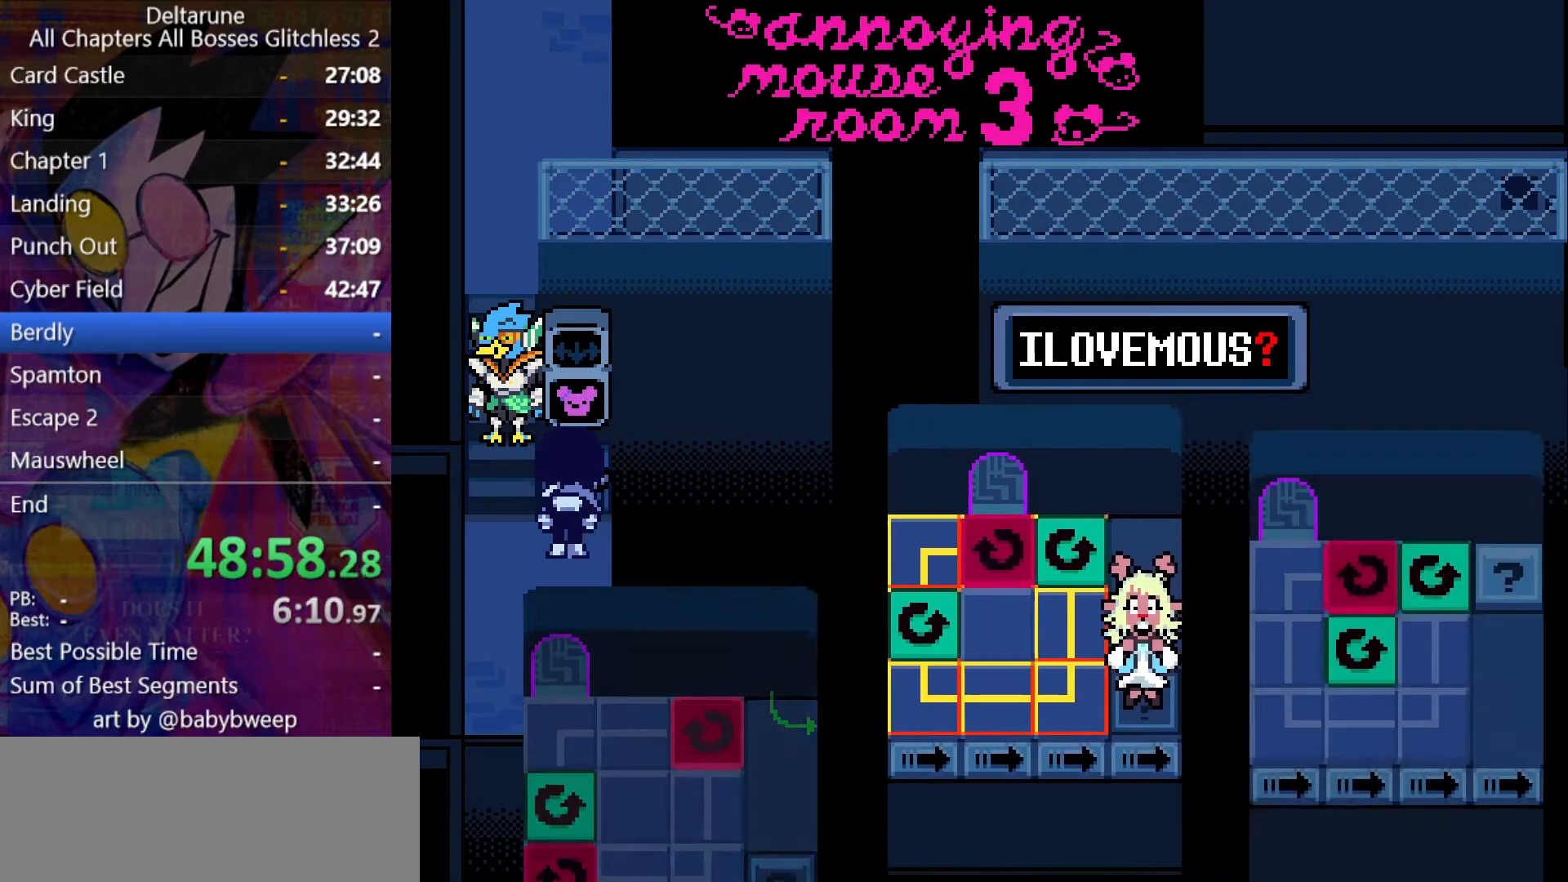
{"keys": ["shift"], "events": []}
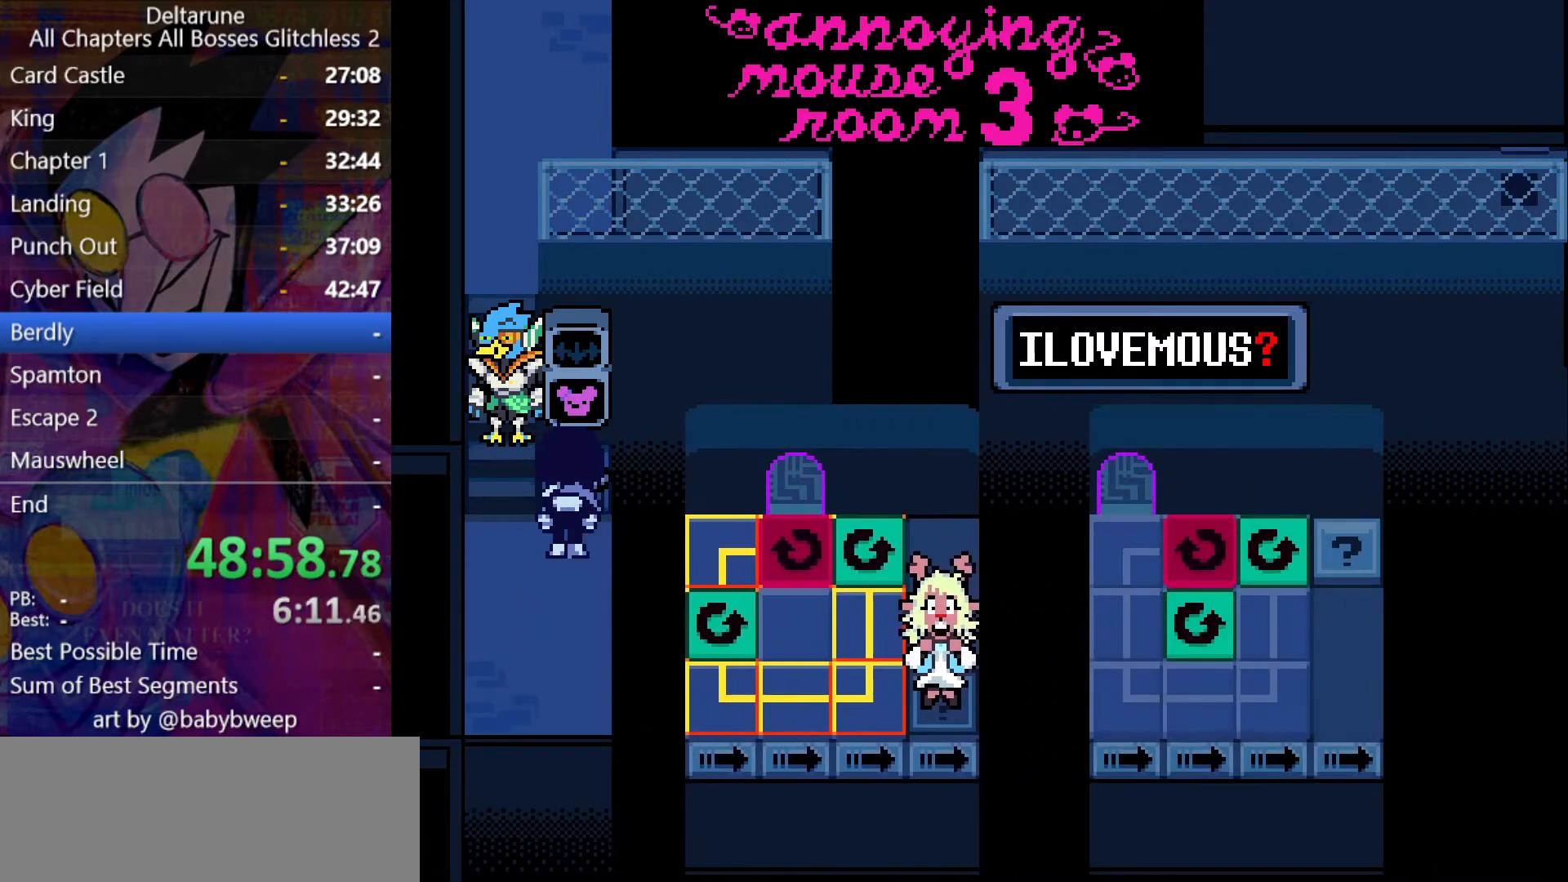
{"keys": ["shift"], "events": [[34, "left", "down"], [200, "left", "up"]]}
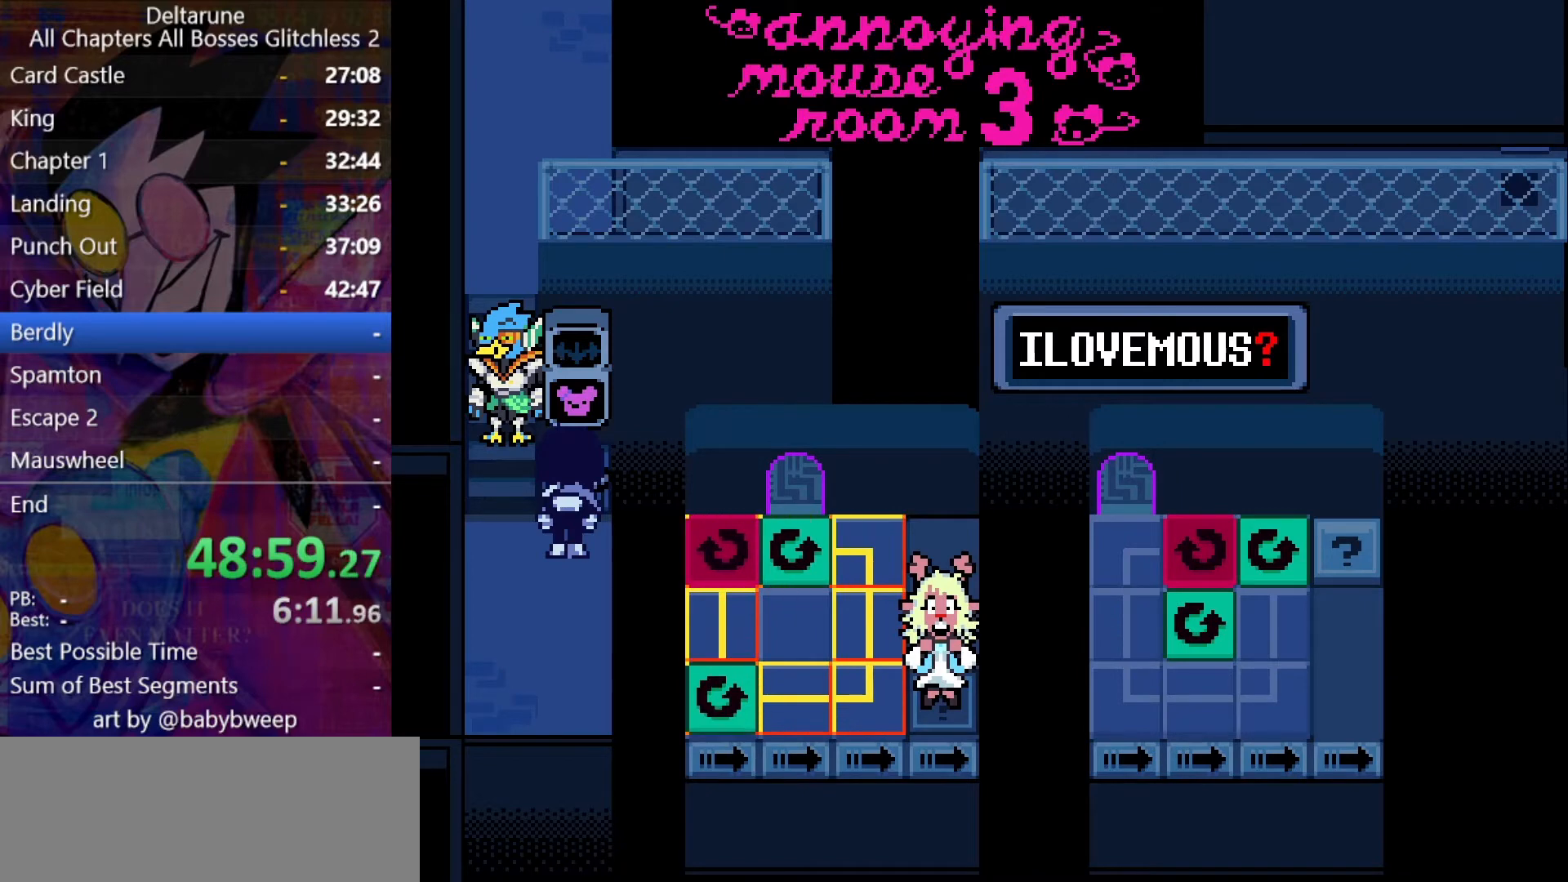
{"keys": ["shift"], "events": [[334, "left", "down"], [434, "left", "up"]]}
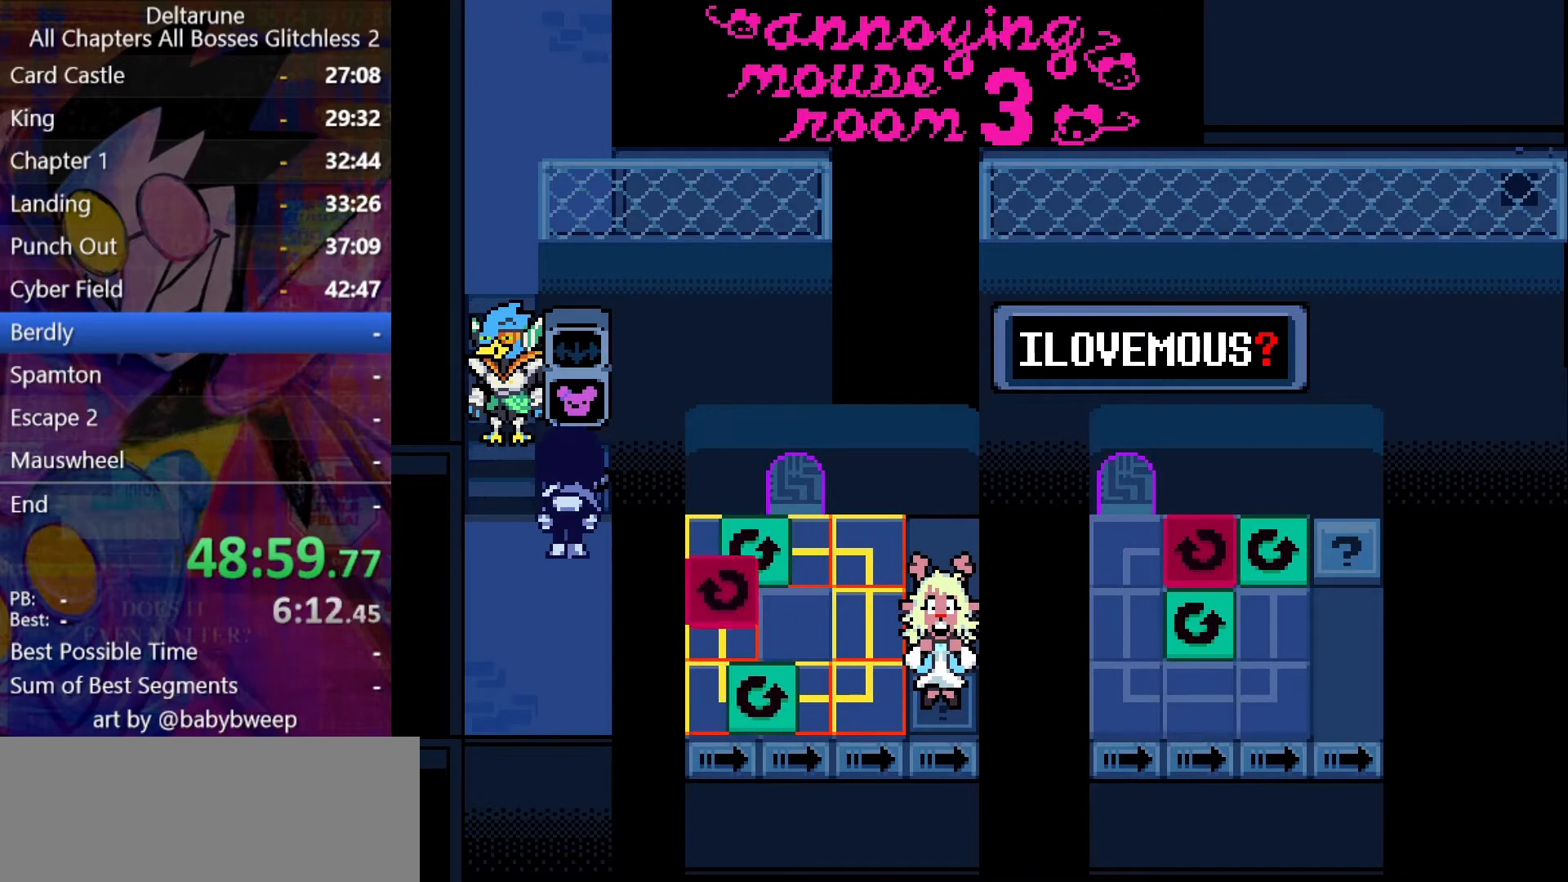
{"keys": ["shift"], "events": []}
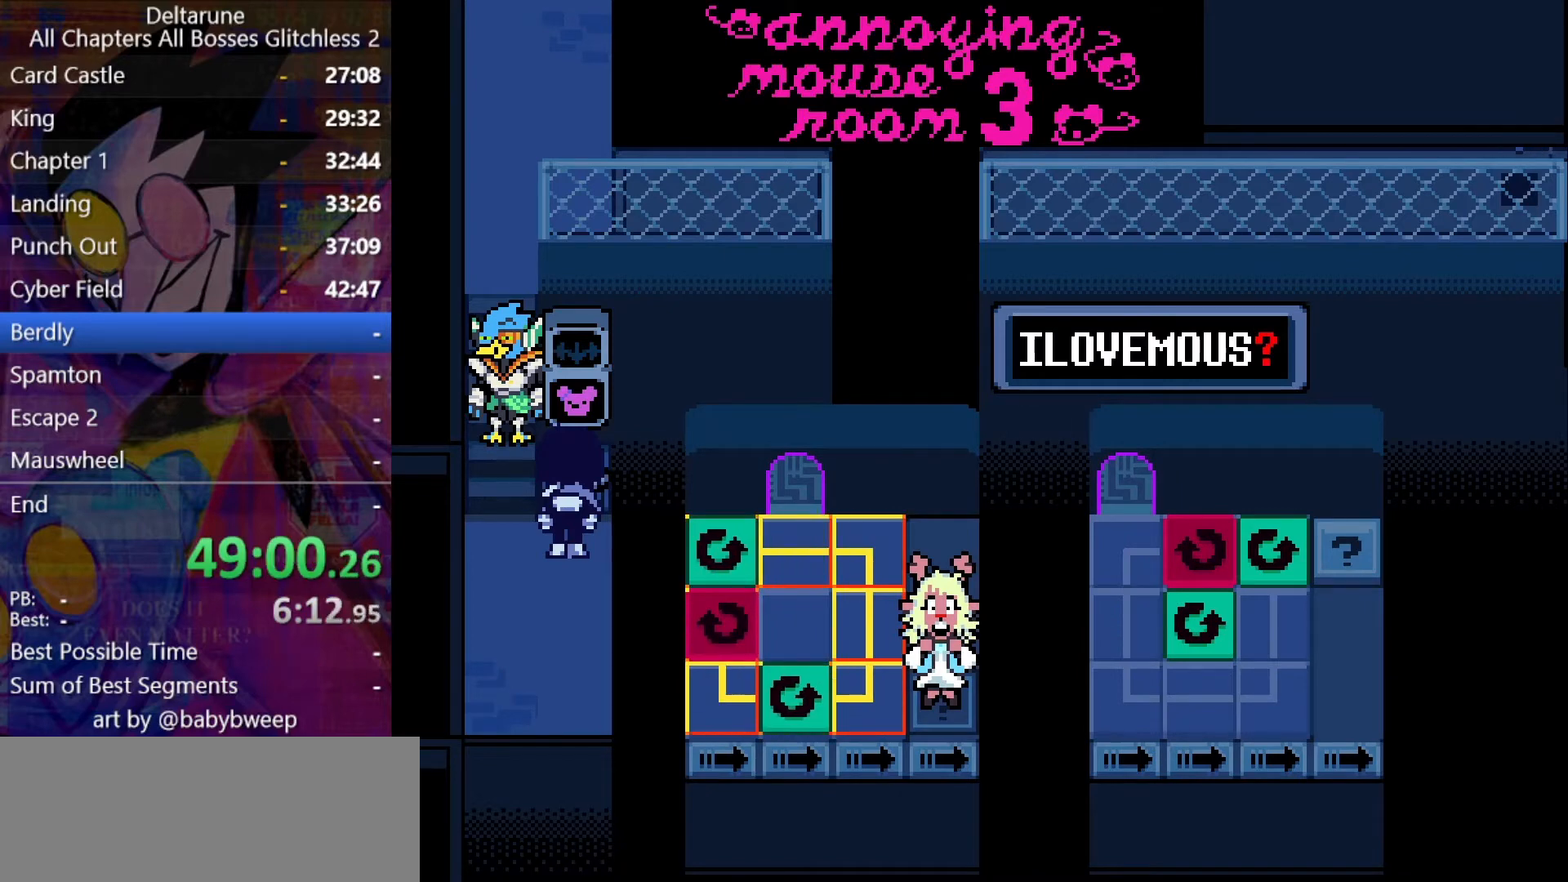
{"keys": ["shift"], "events": [[234, "left", "down"], [367, "left", "up"]]}
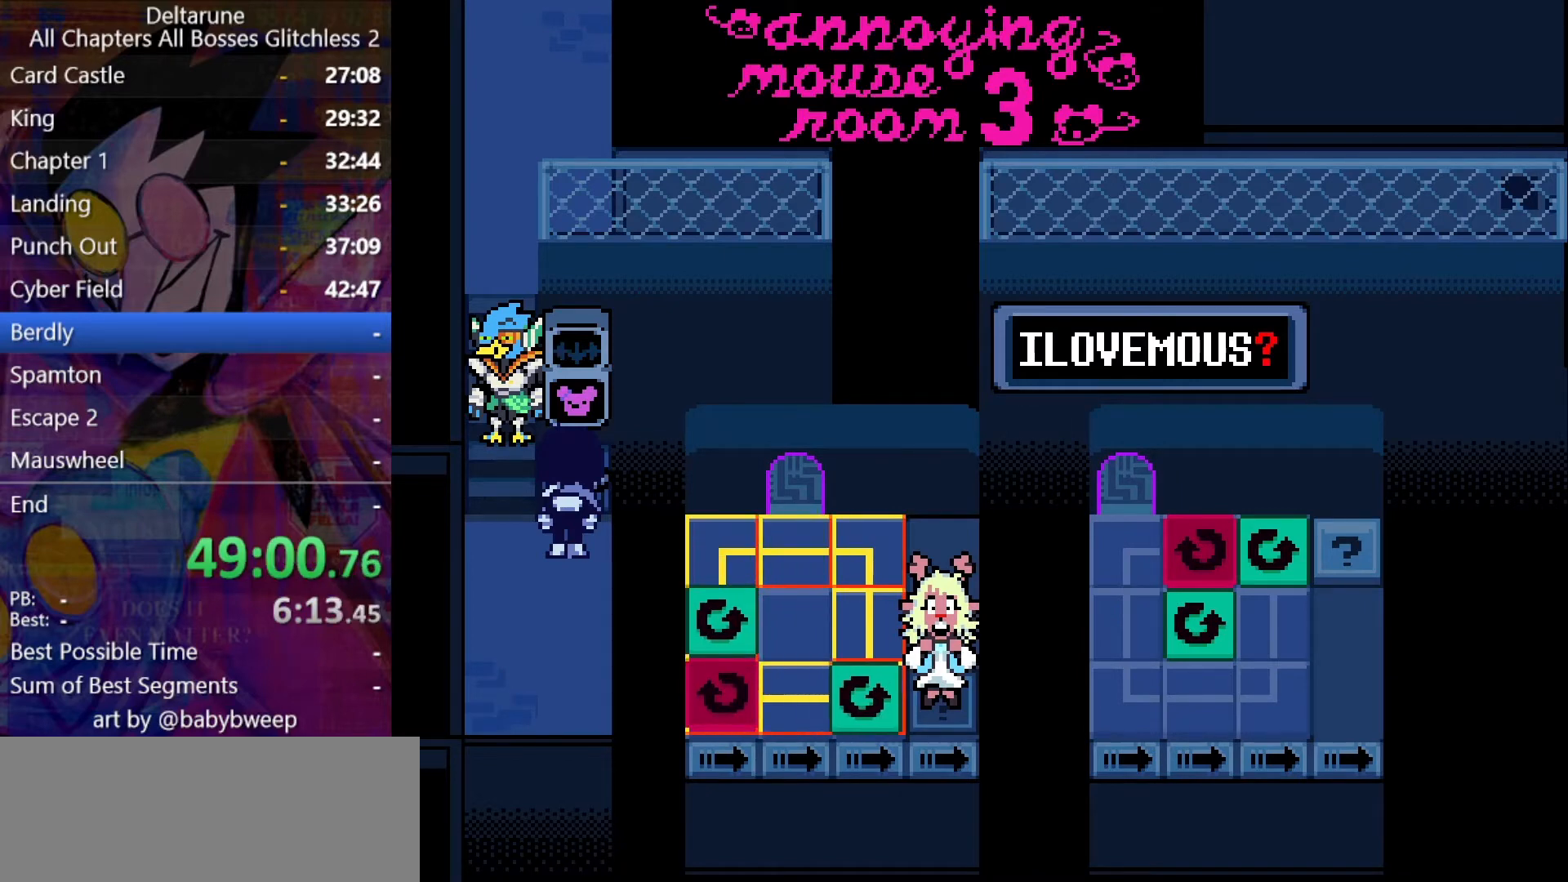
{"keys": ["shift"], "events": [[100, "left", "down"], [200, "left", "up"]]}
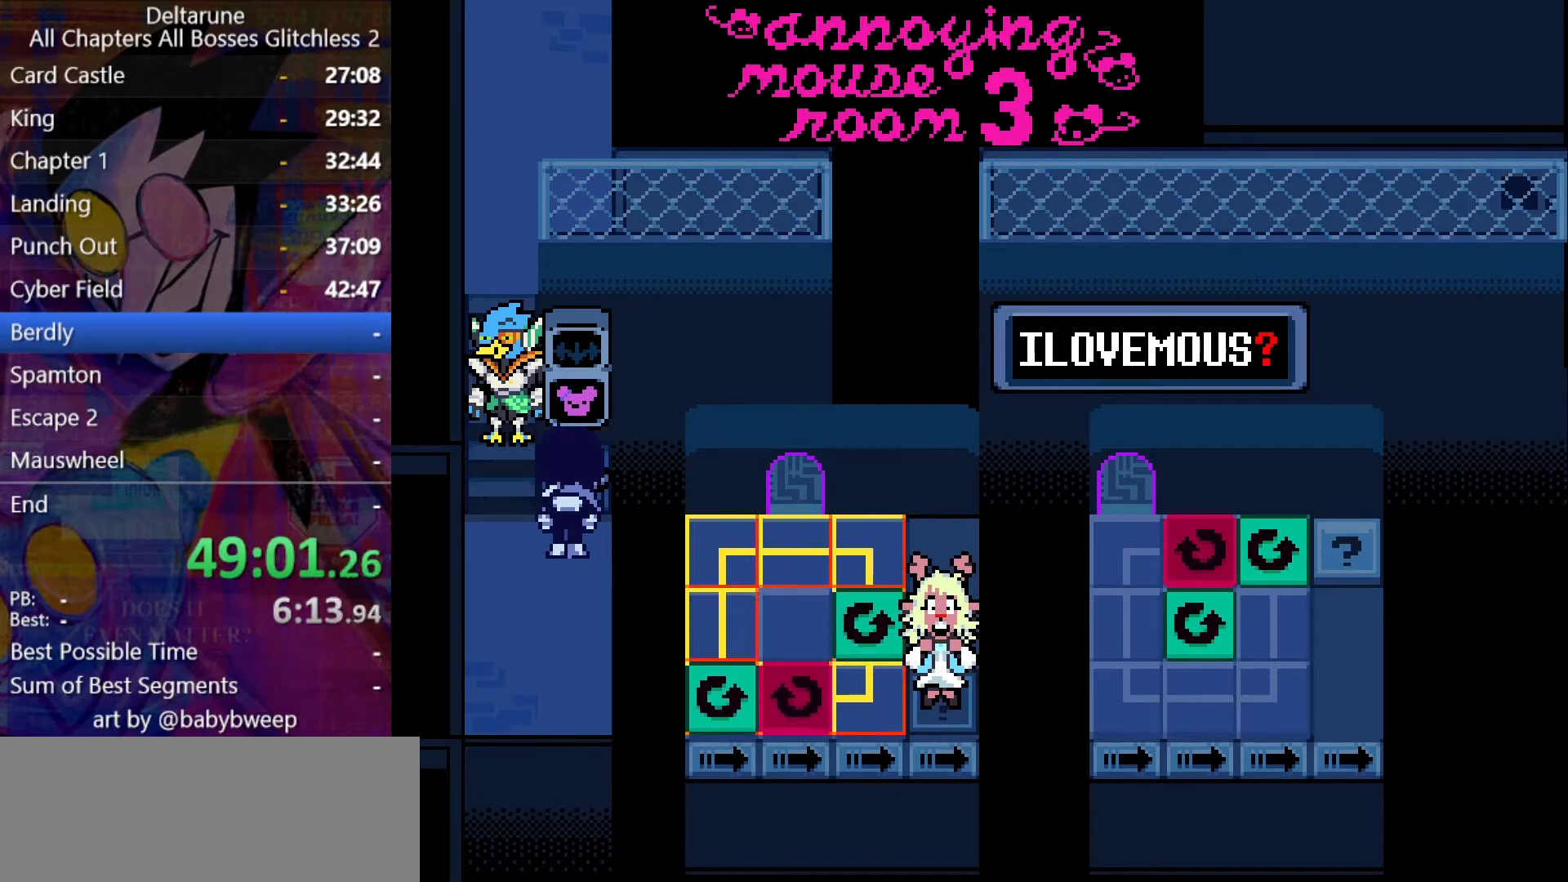
{"keys": ["shift"], "events": [[267, "right", "down"], [367, "right", "up"]]}
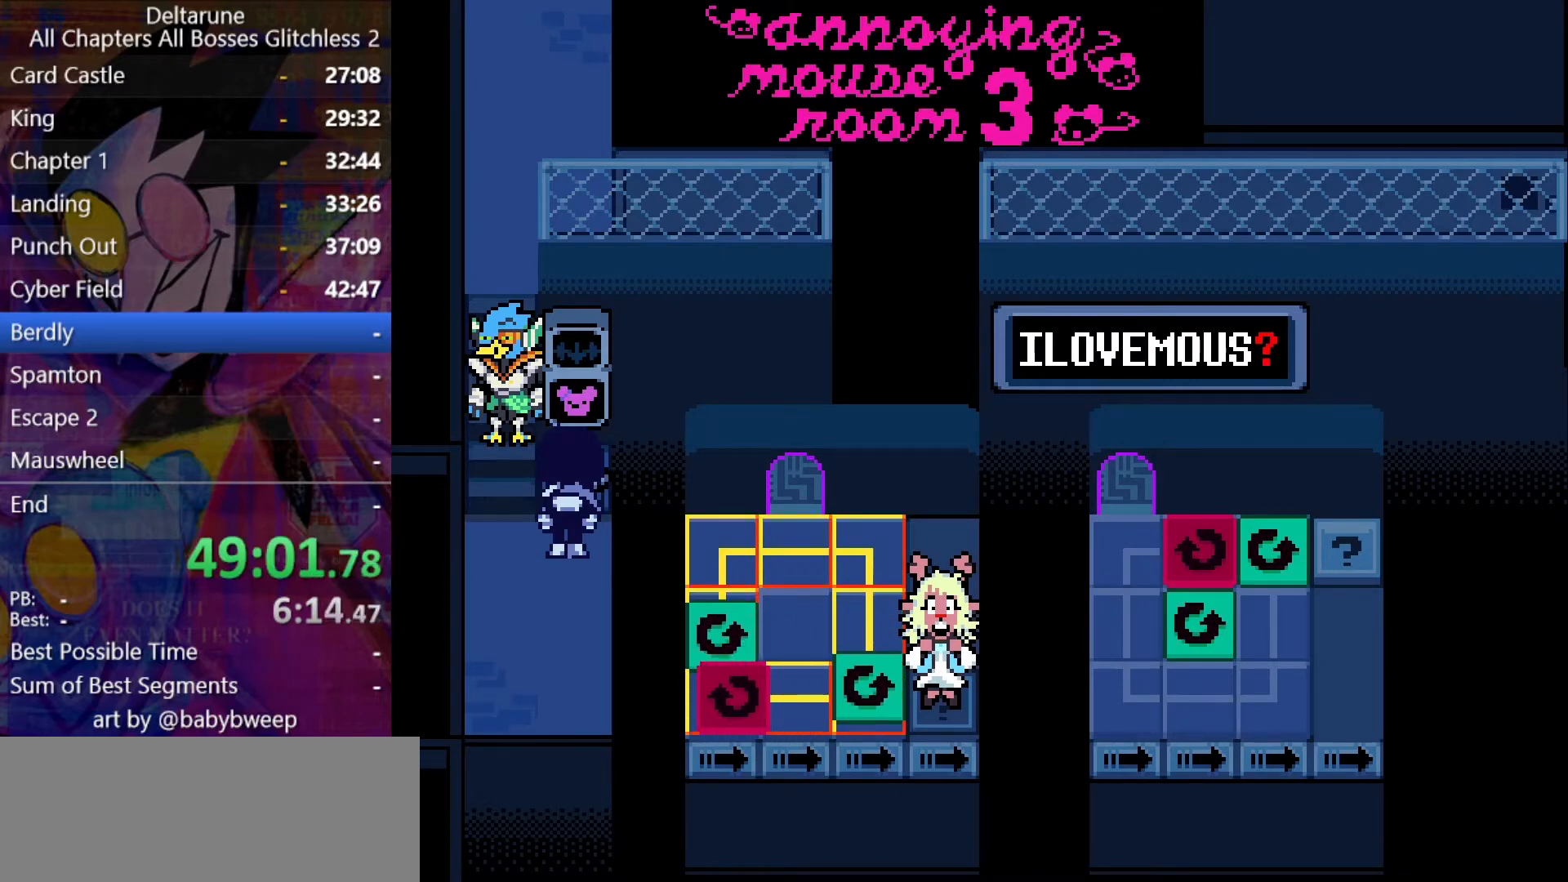
{"keys": ["left", "shift"], "events": [[367, "left", "down"]]}
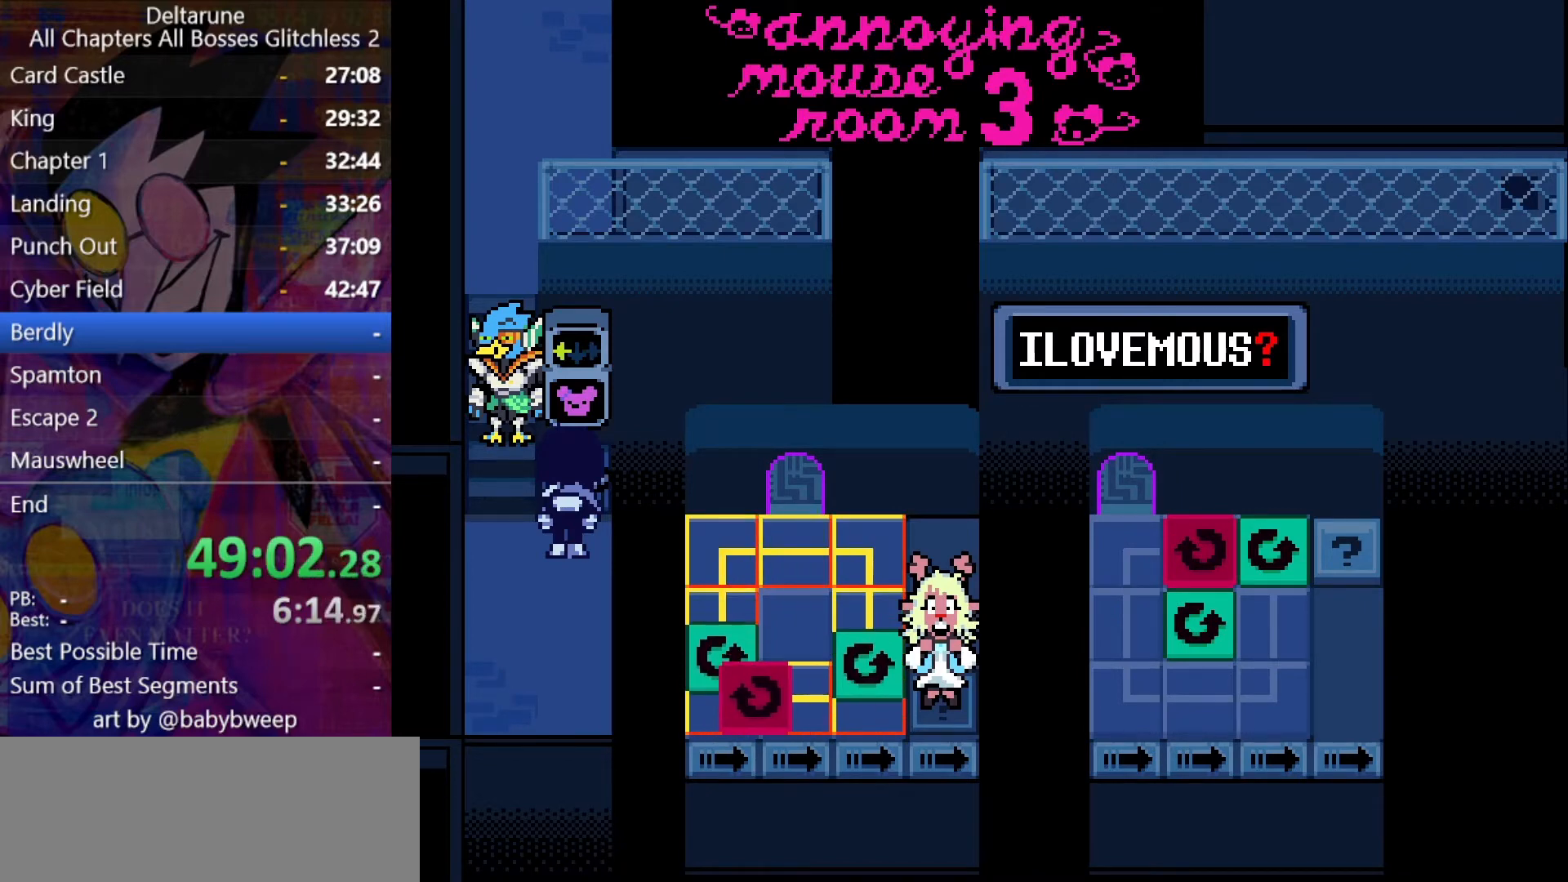
{"keys": ["left", "shift"], "events": []}
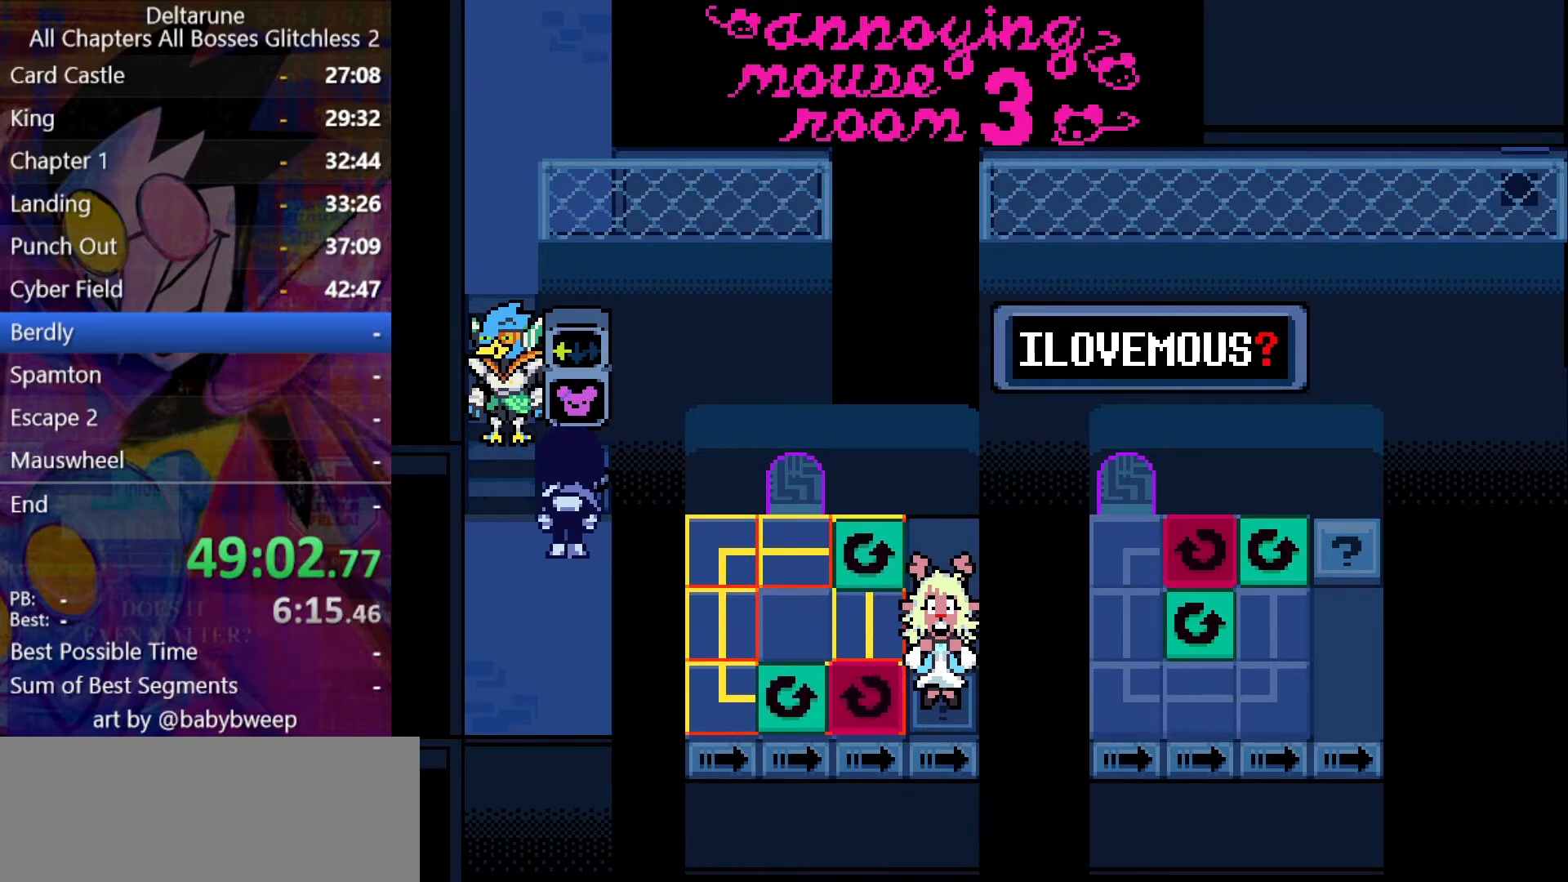
{"keys": ["shift"], "events": [[467, "left", "up"]]}
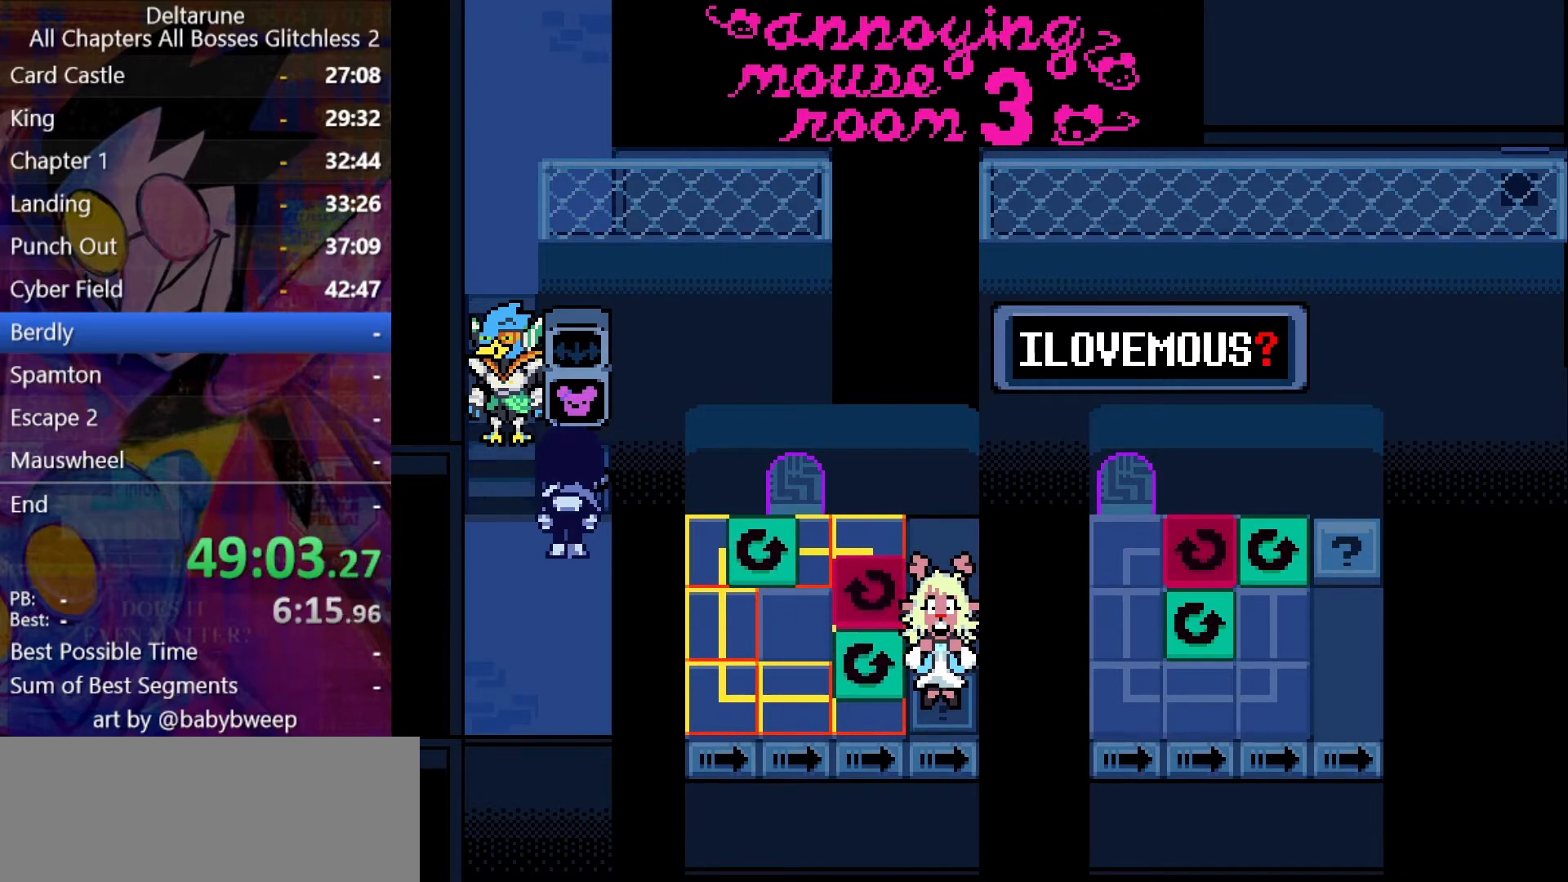
{"keys": ["shift"], "events": [[334, "down", "down"], [467, "down", "up"]]}
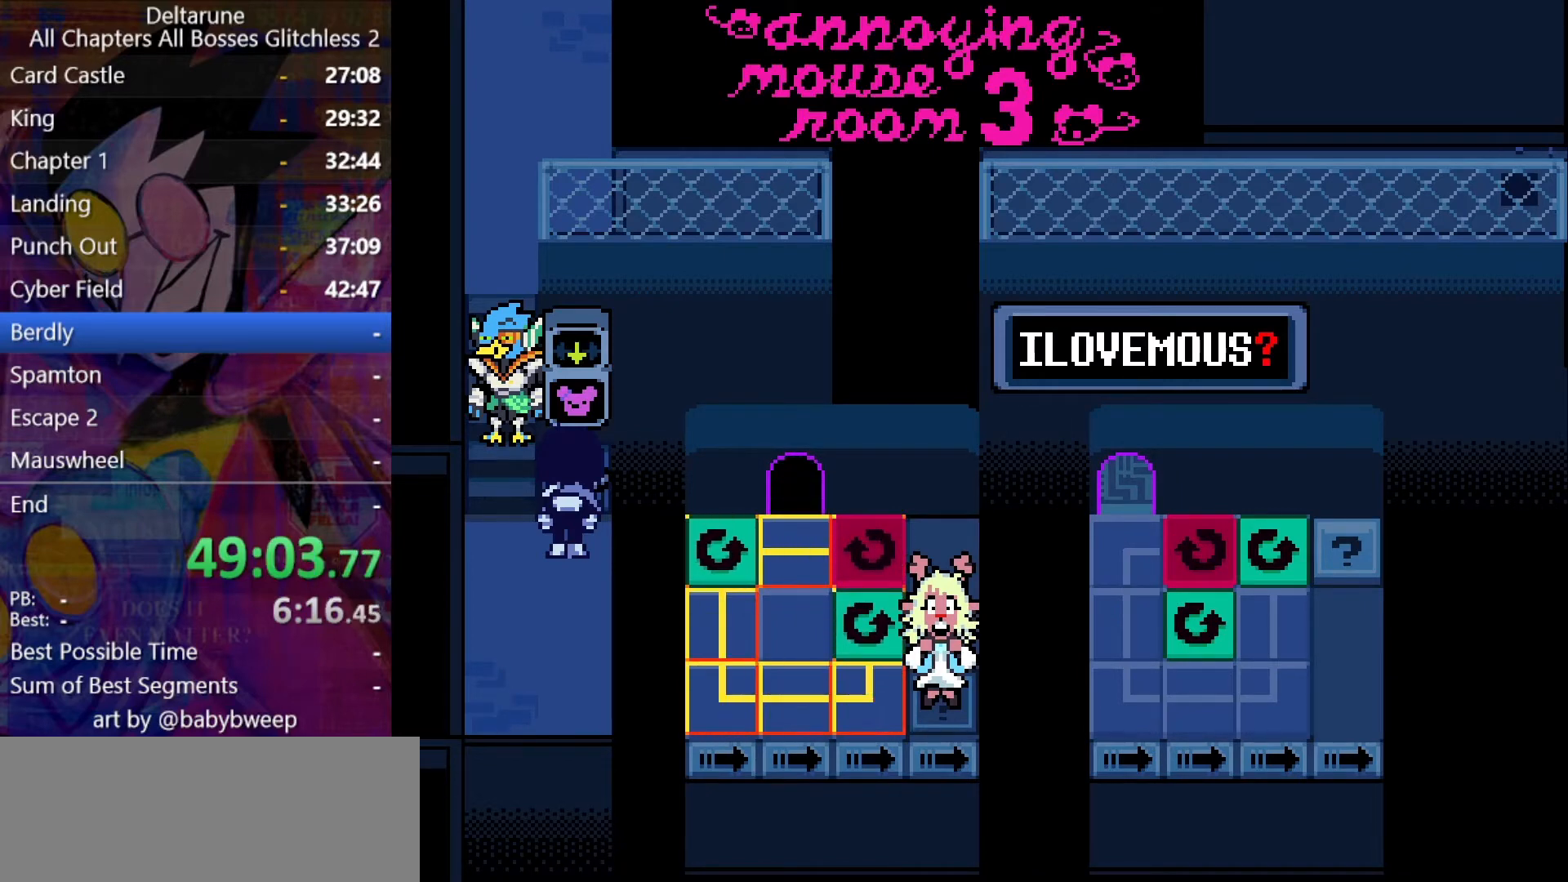
{"keys": ["down", "shift"], "events": [[167, "down", "down"], [267, "down", "up"], [334, "down", "down"], [400, "down", "up"], [500, "down", "down"]]}
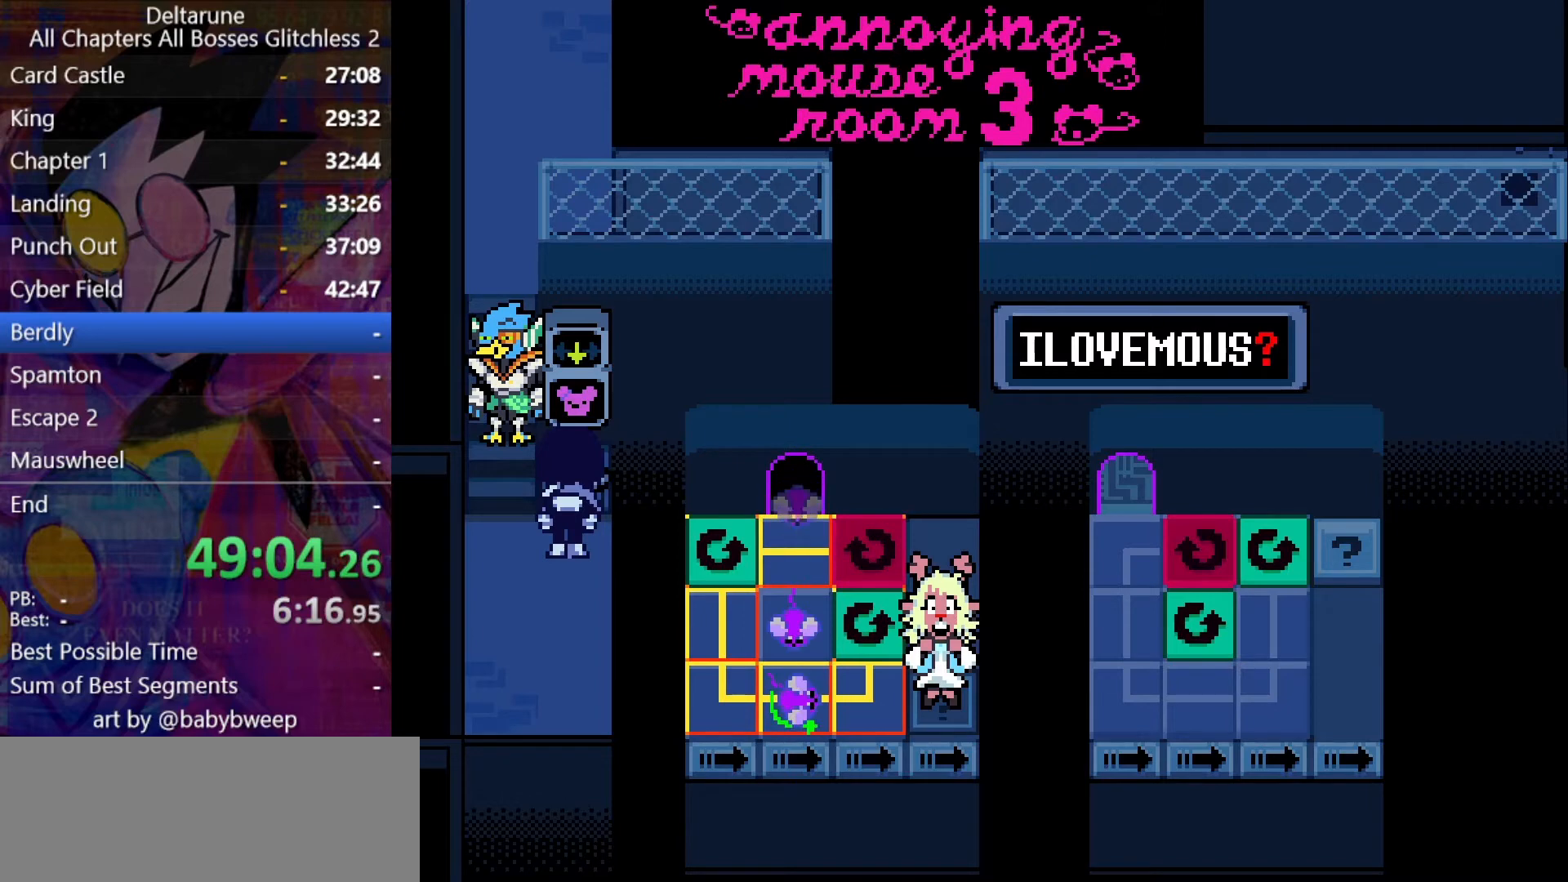
{"keys": ["down", "shift"], "events": [[34, "down", "up"], [67, "down", "down"], [167, "down", "up"], [234, "down", "down"], [300, "down", "up"], [367, "down", "down"], [467, "down", "up"], [500, "down", "down"]]}
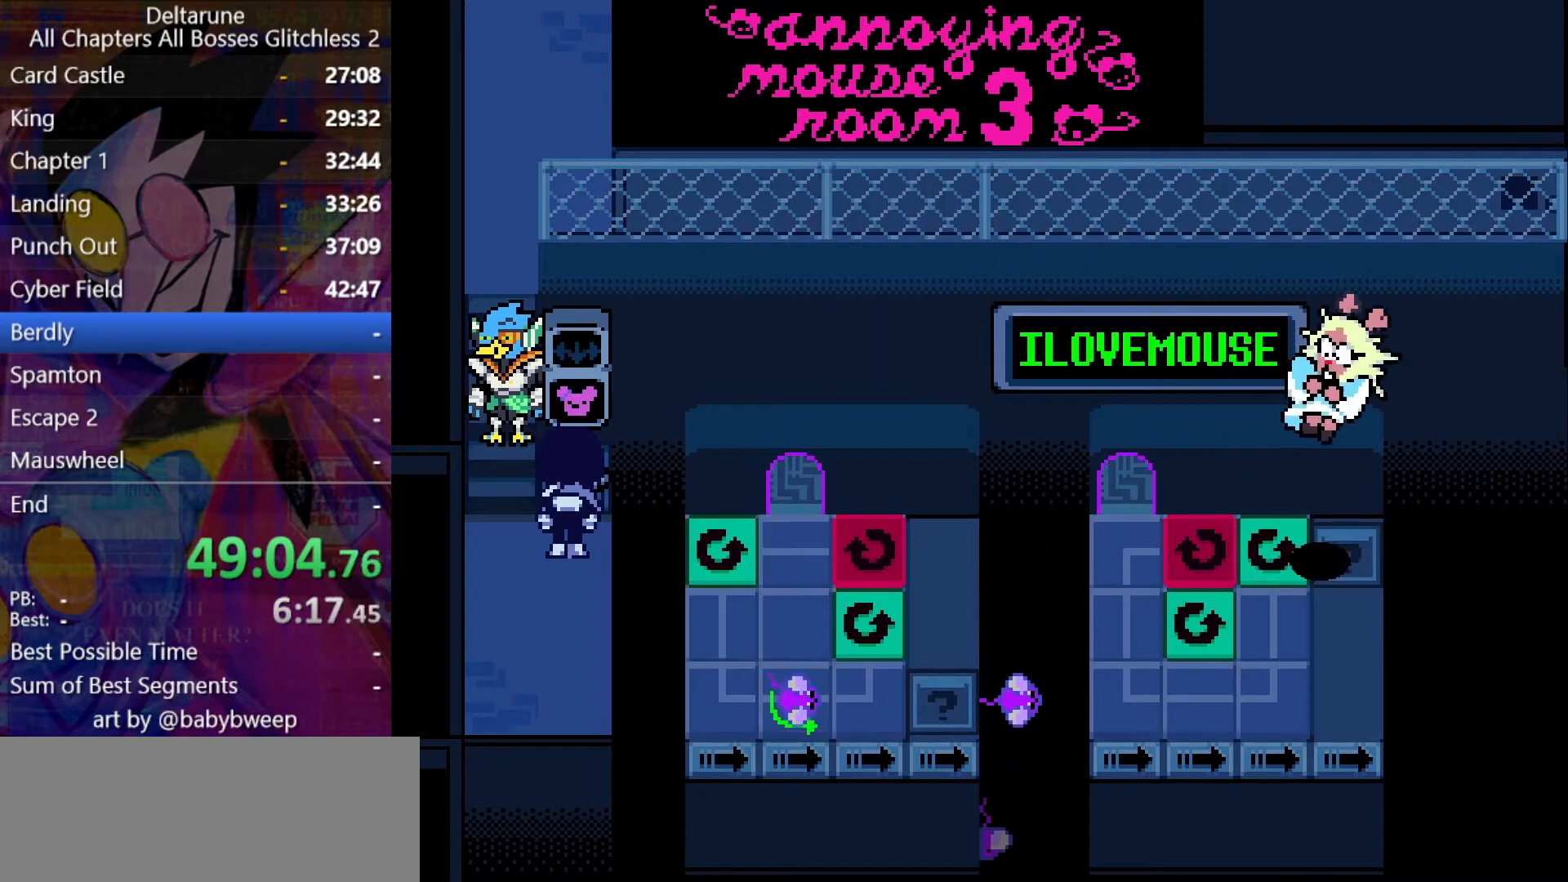
{"keys": ["shift"], "events": [[134, "down", "up"]]}
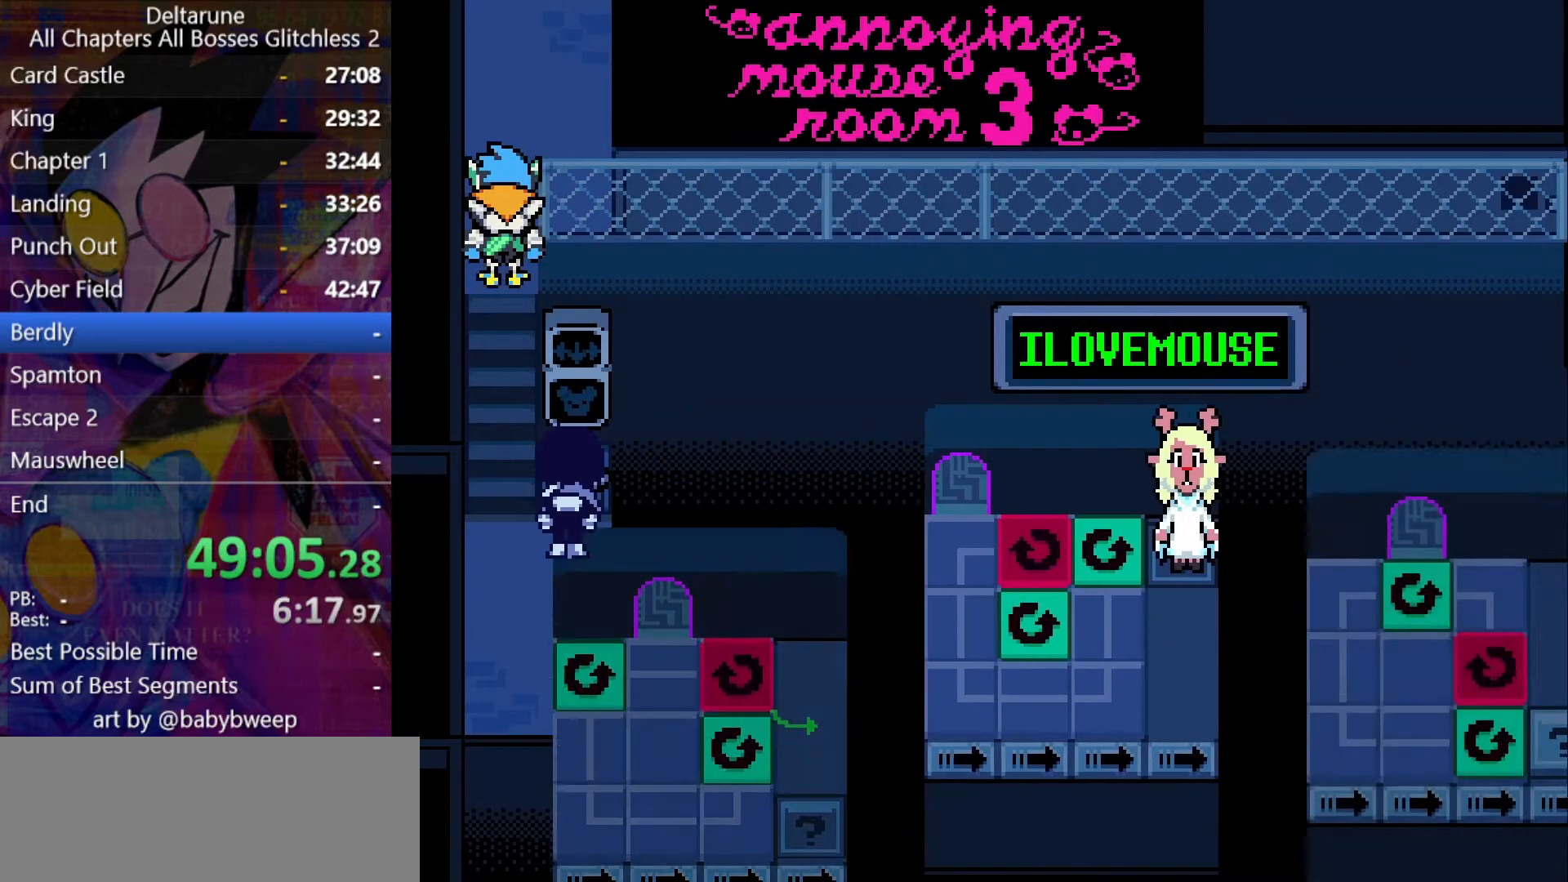
{"keys": ["left", "shift", "up"], "events": [[334, "up", "down"], [434, "left", "down"]]}
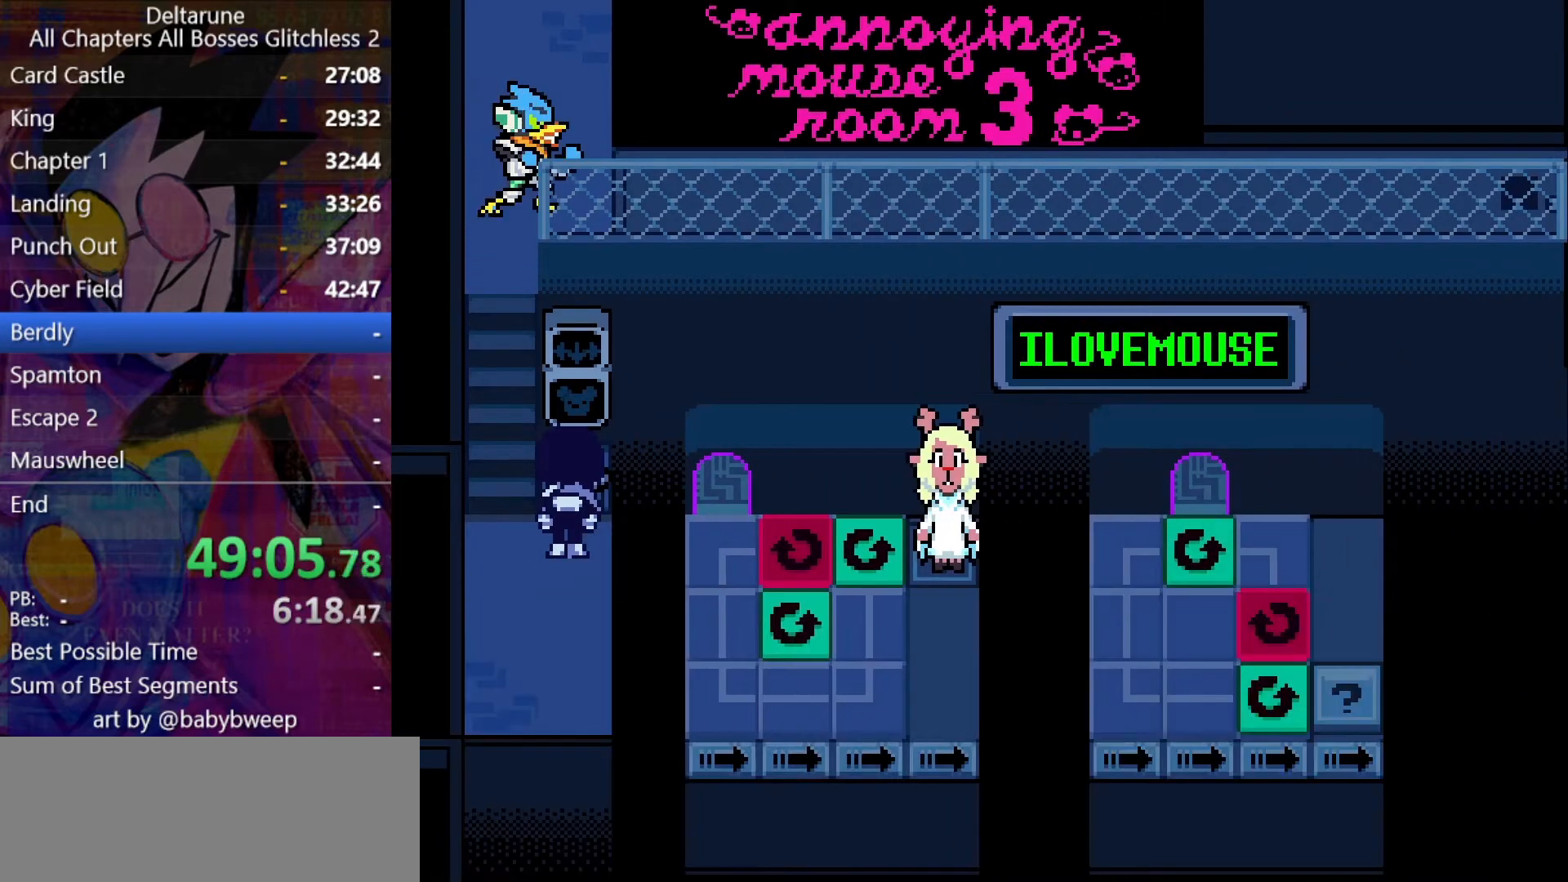
{"keys": ["left", "shift", "up"], "events": []}
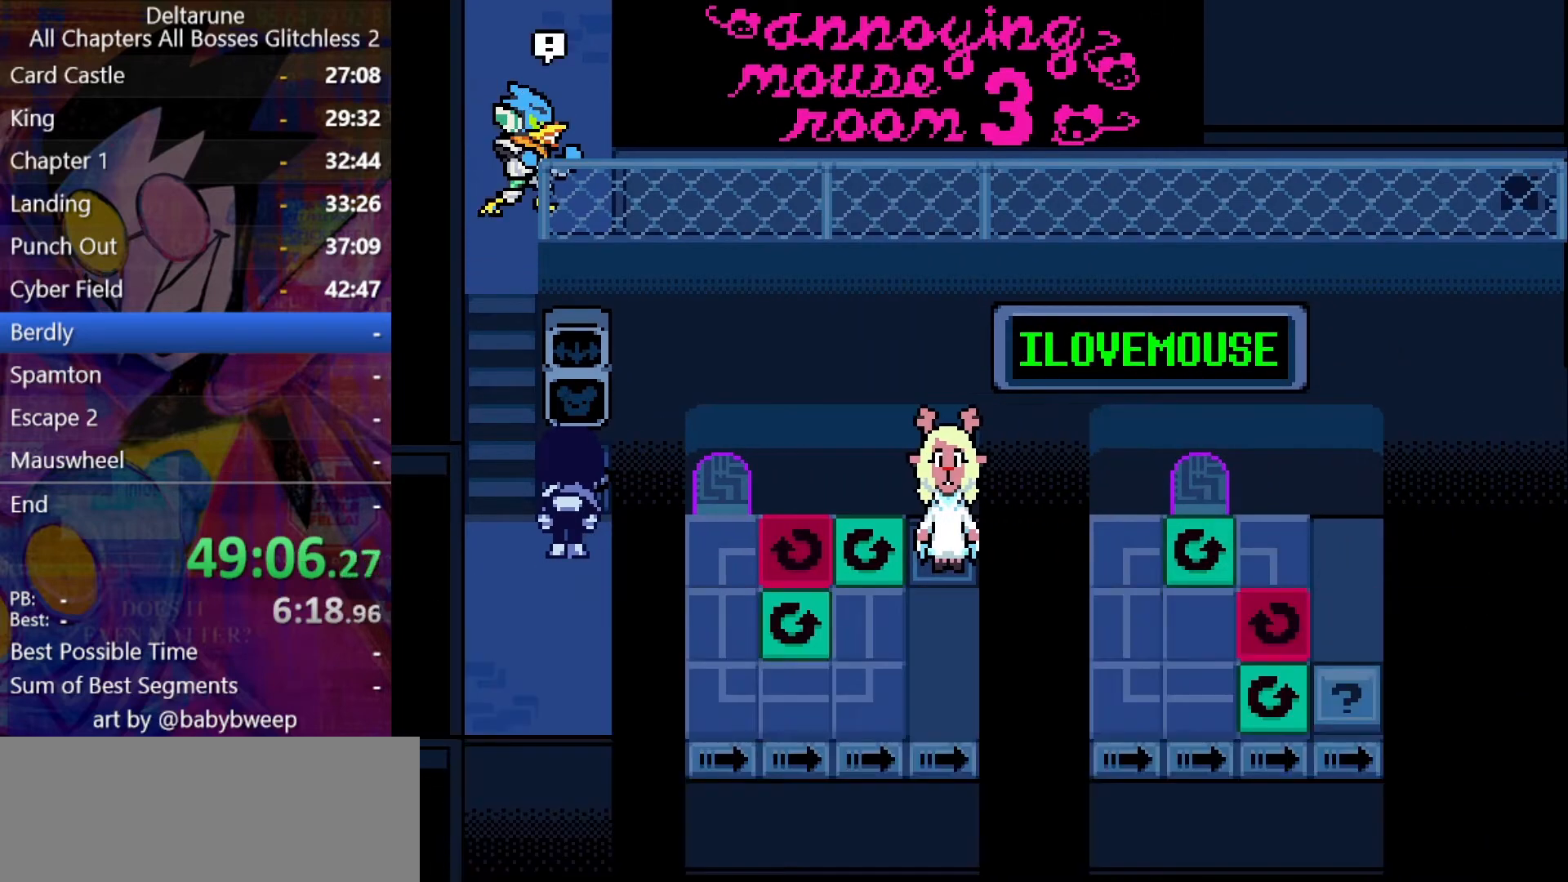
{"keys": ["left", "shift"], "events": [[134, "up", "up"]]}
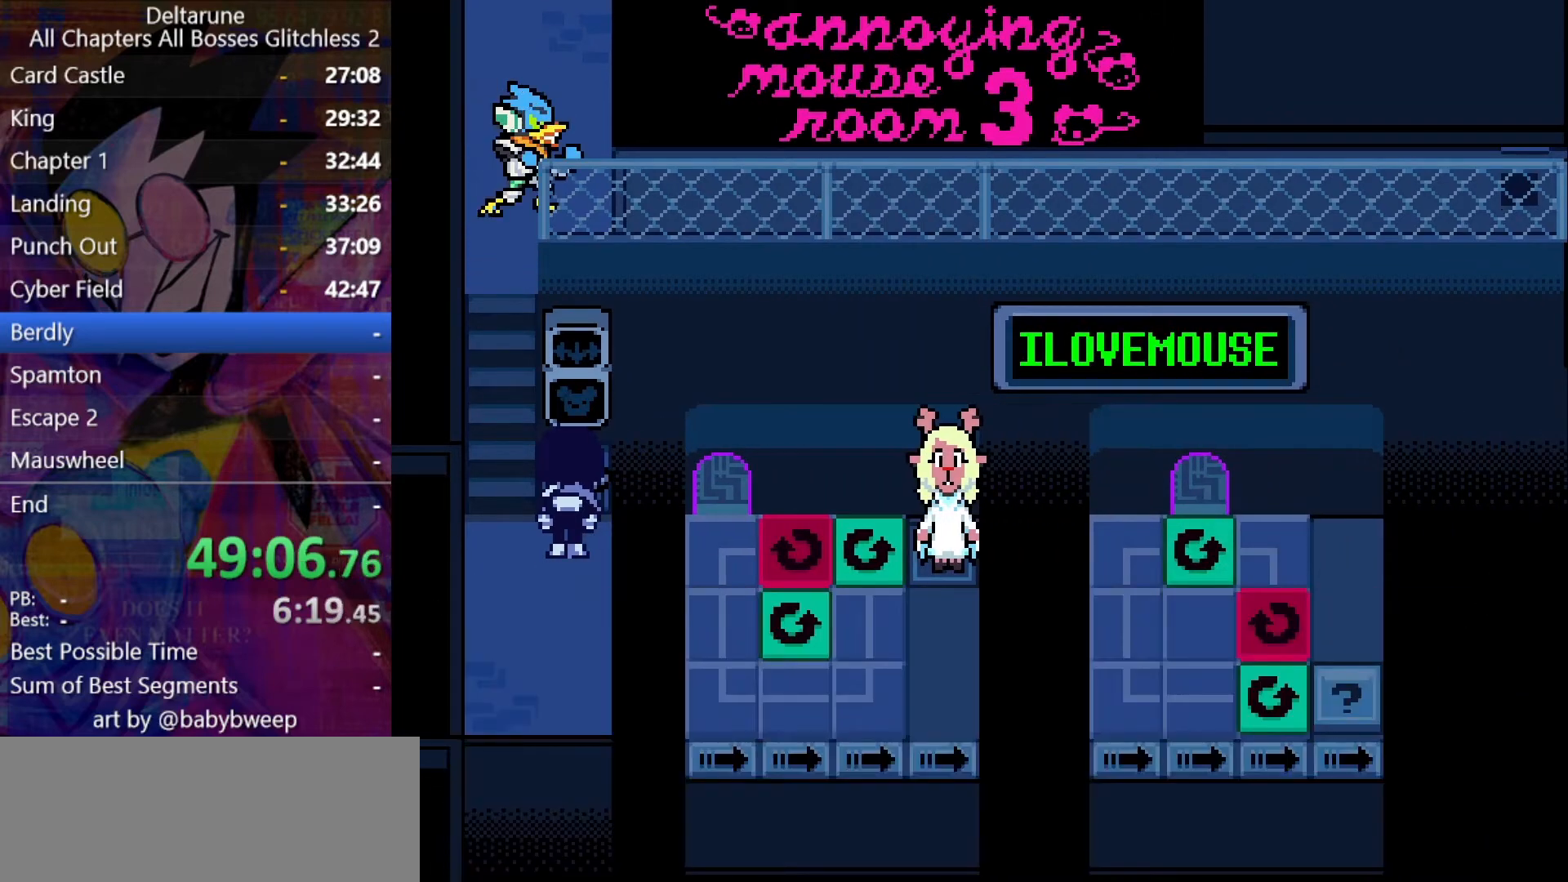
{"keys": ["left", "shift"], "events": []}
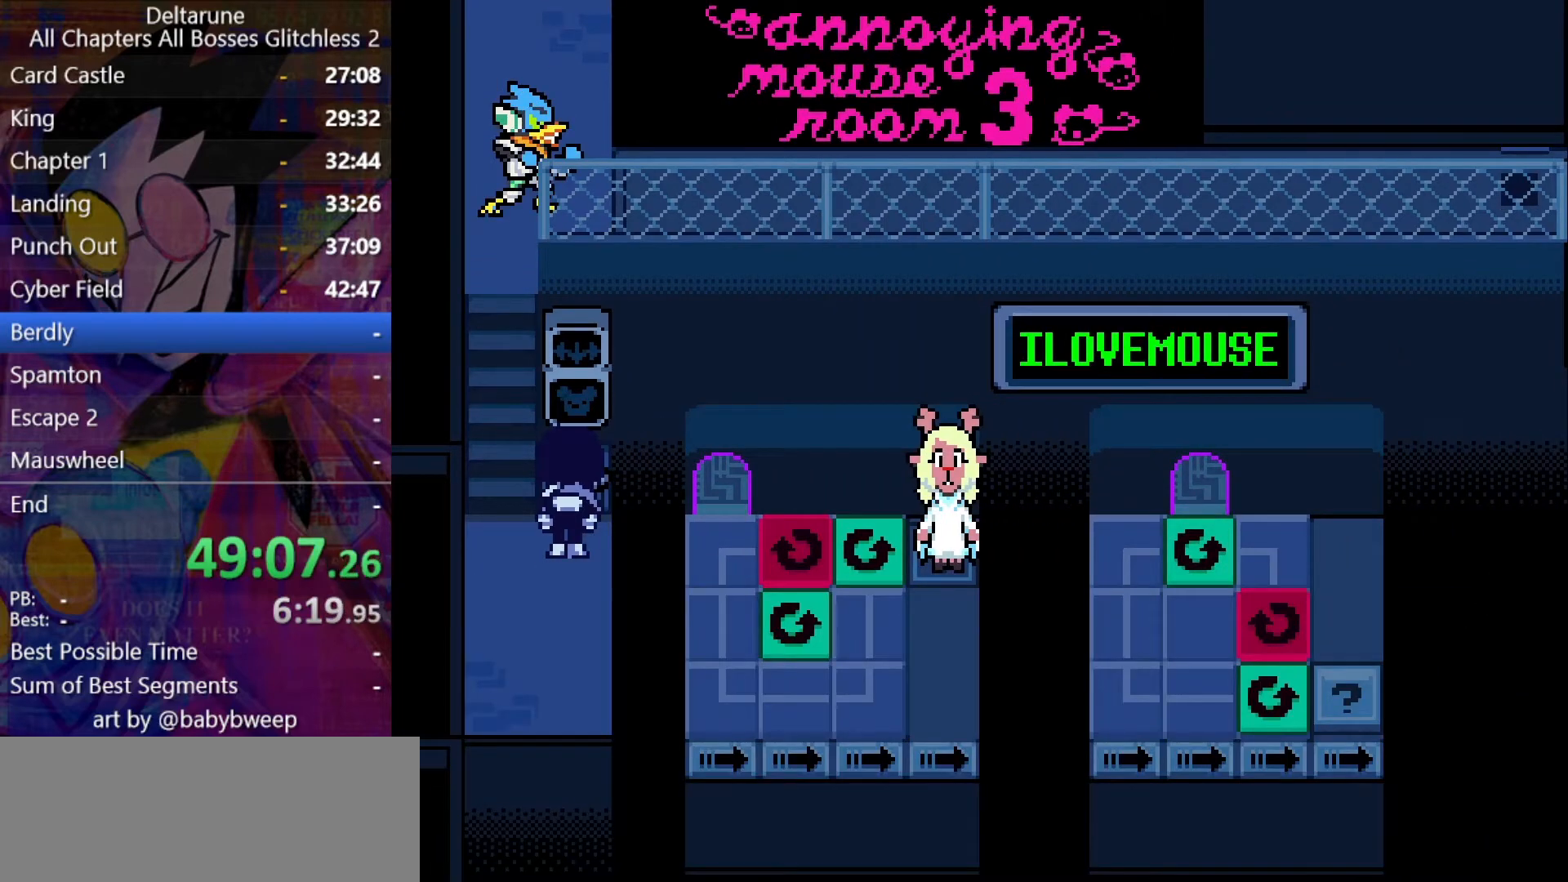
{"keys": ["left", "shift"], "events": []}